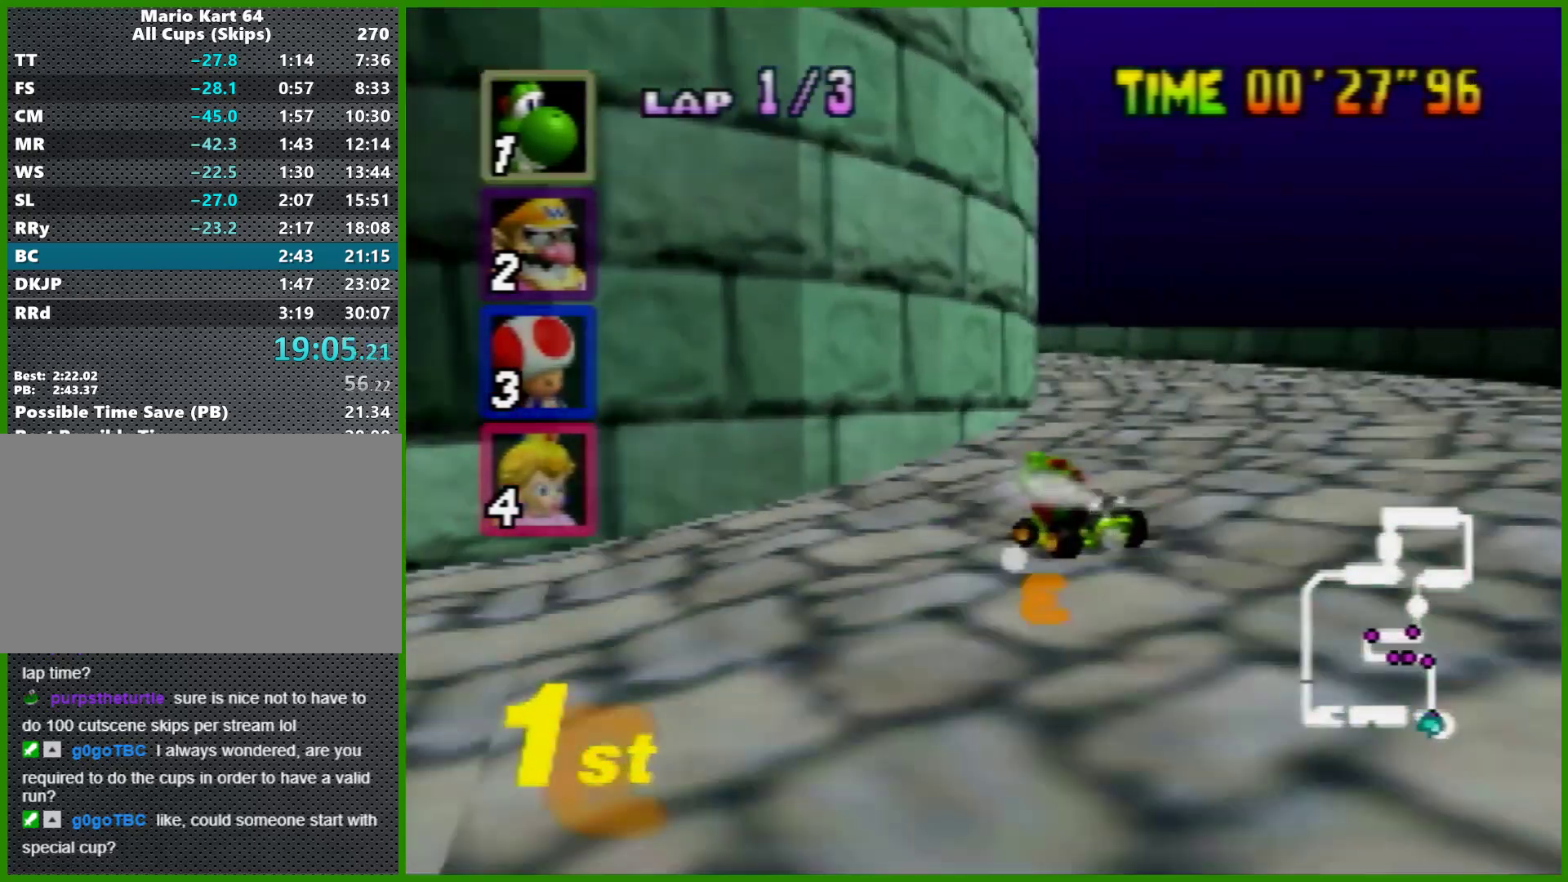
Gameplay with a controller (Nintendo layout); each line is a JSON object with the inputs held at the frame after it. "events" lists button and stick changes between this image and that frame as [ms after this image, input, new state], when the widget could be followed in between. Not read: L1 L3 R3 X Y.
{"buttons": ["A", "R1"], "left_stick": "left", "events": [[100, "R1", "down"], [400, "R1", "up"], [467, "R1", "down"]]}
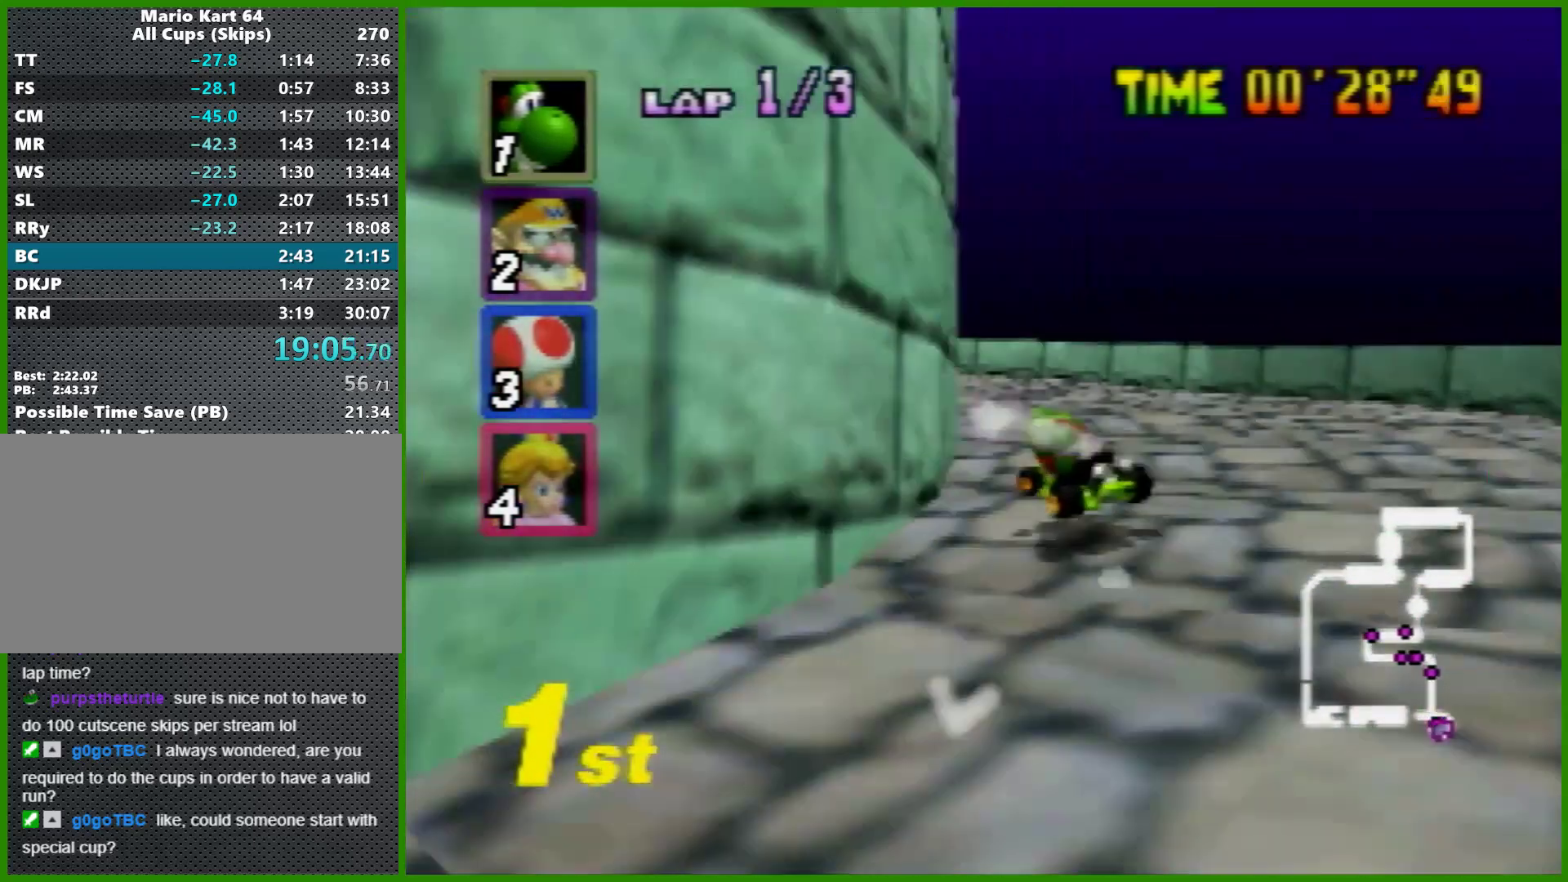
{"buttons": ["A", "R1"], "left_stick": "left", "events": [[133, "R1", "up"], [300, "R1", "down"], [367, "R1", "up"], [500, "R1", "down"]]}
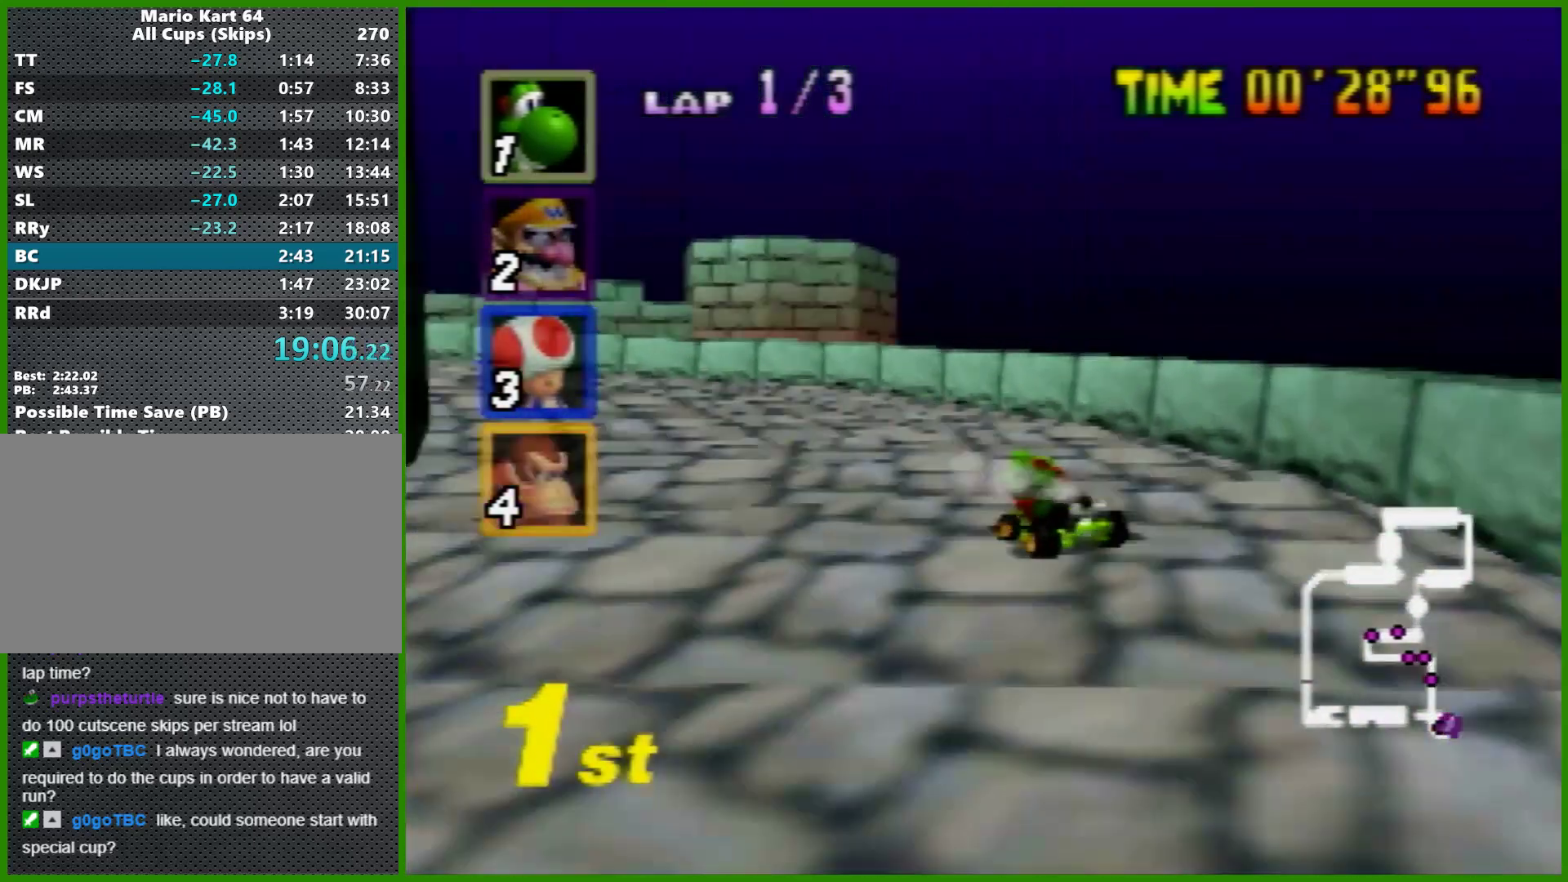
{"buttons": ["A"], "left_stick": "left", "events": [[167, "R1", "up"]]}
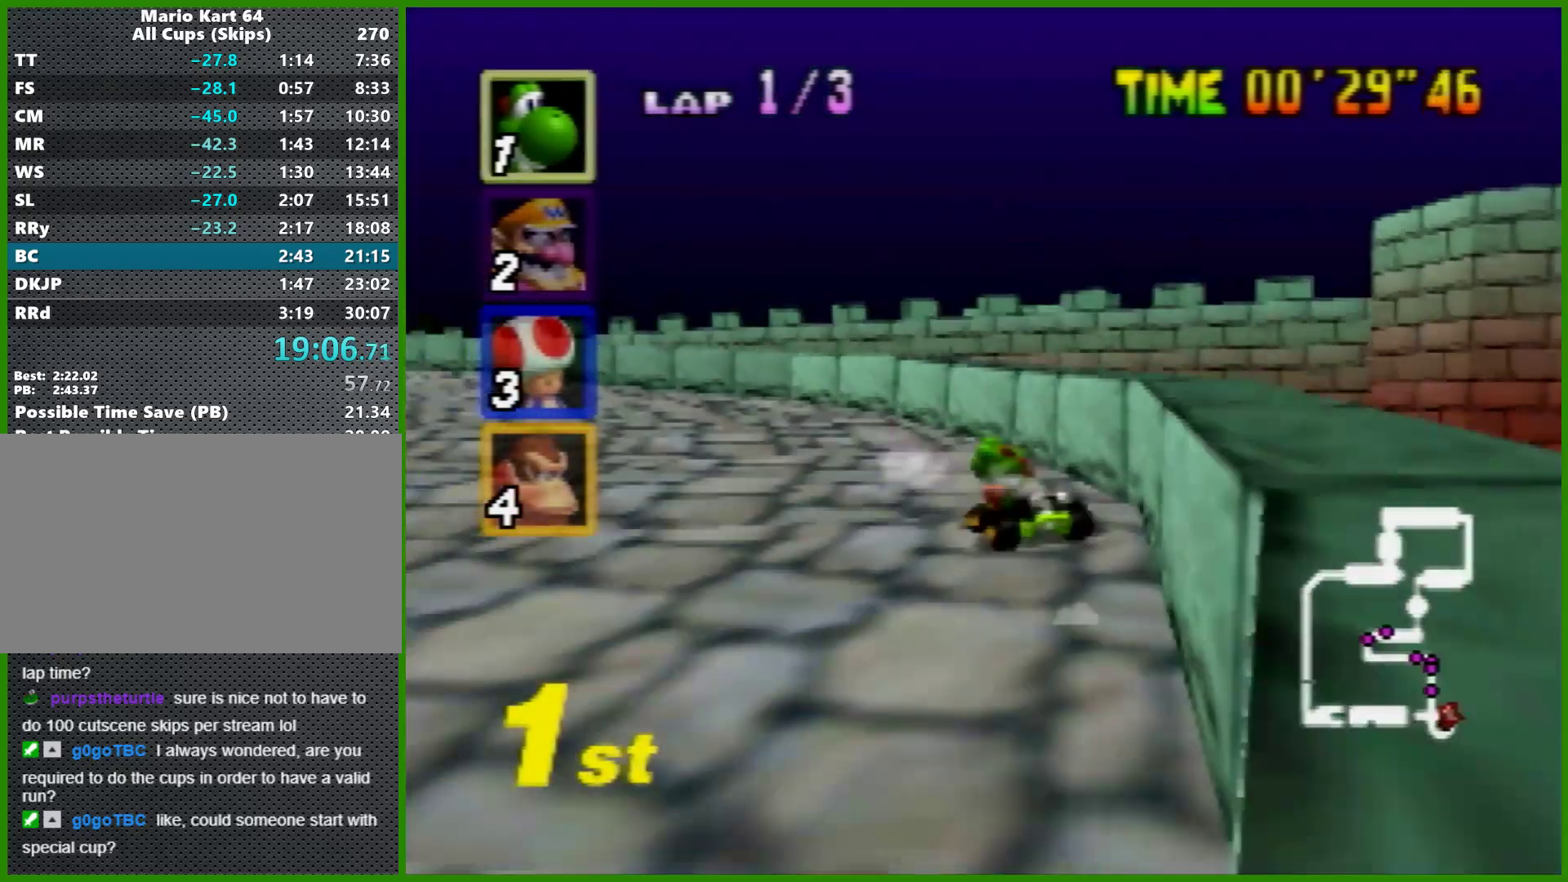
{"buttons": ["A"], "left_stick": "left", "events": [[133, "left_stick", "center"], [200, "left_stick", "left"], [400, "left_stick", "center"], [467, "left_stick", "left"]]}
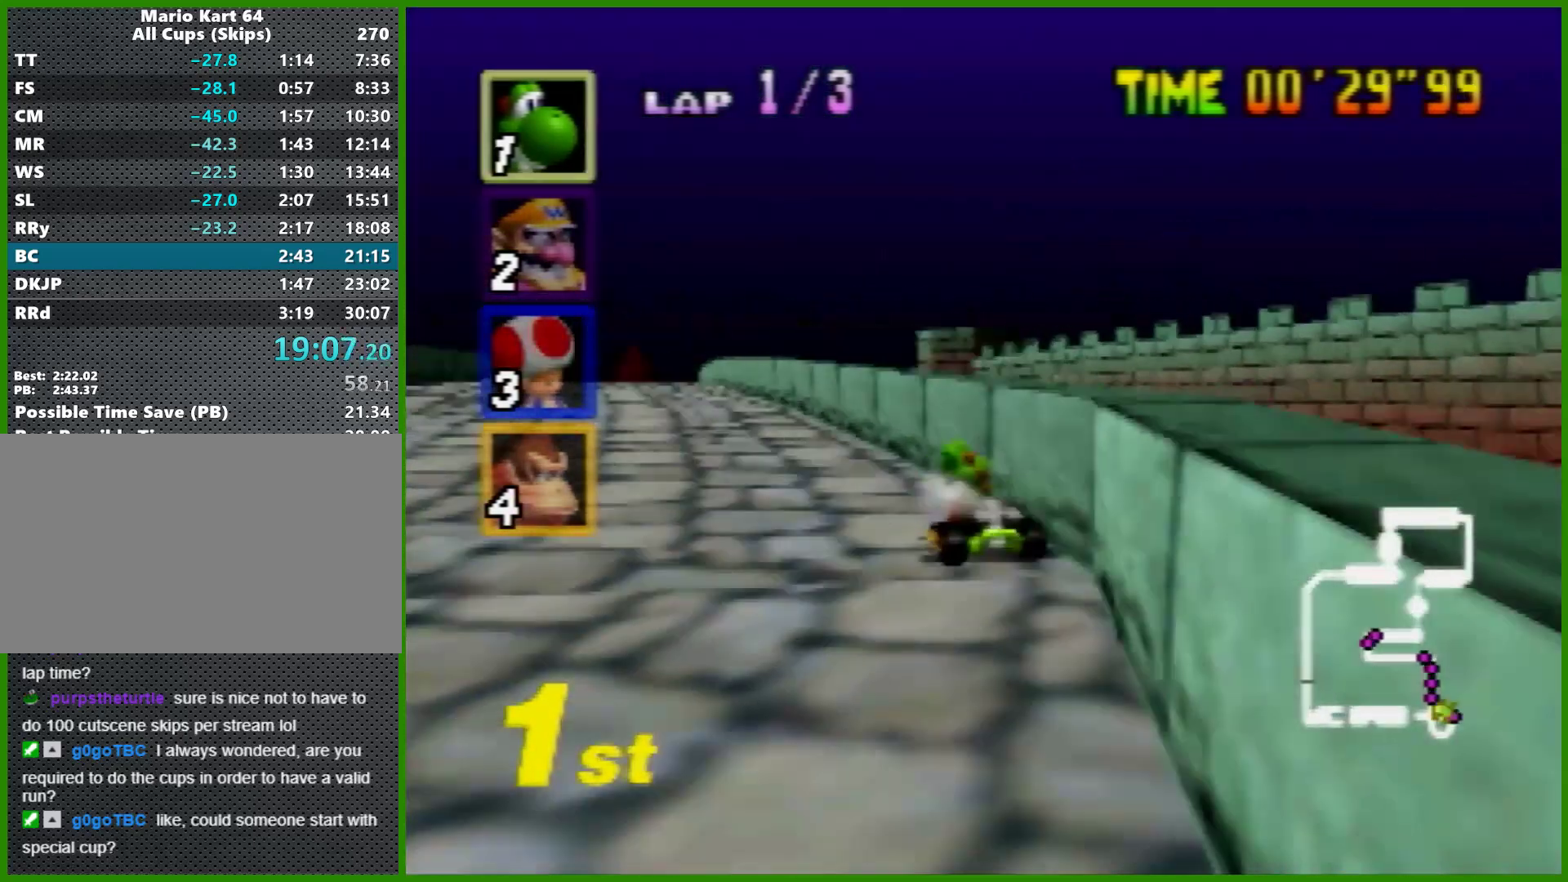
{"buttons": ["A"], "left_stick": "left", "events": [[200, "left_stick", "center"], [267, "left_stick", "left"], [367, "left_stick", "center"], [467, "left_stick", "left"]]}
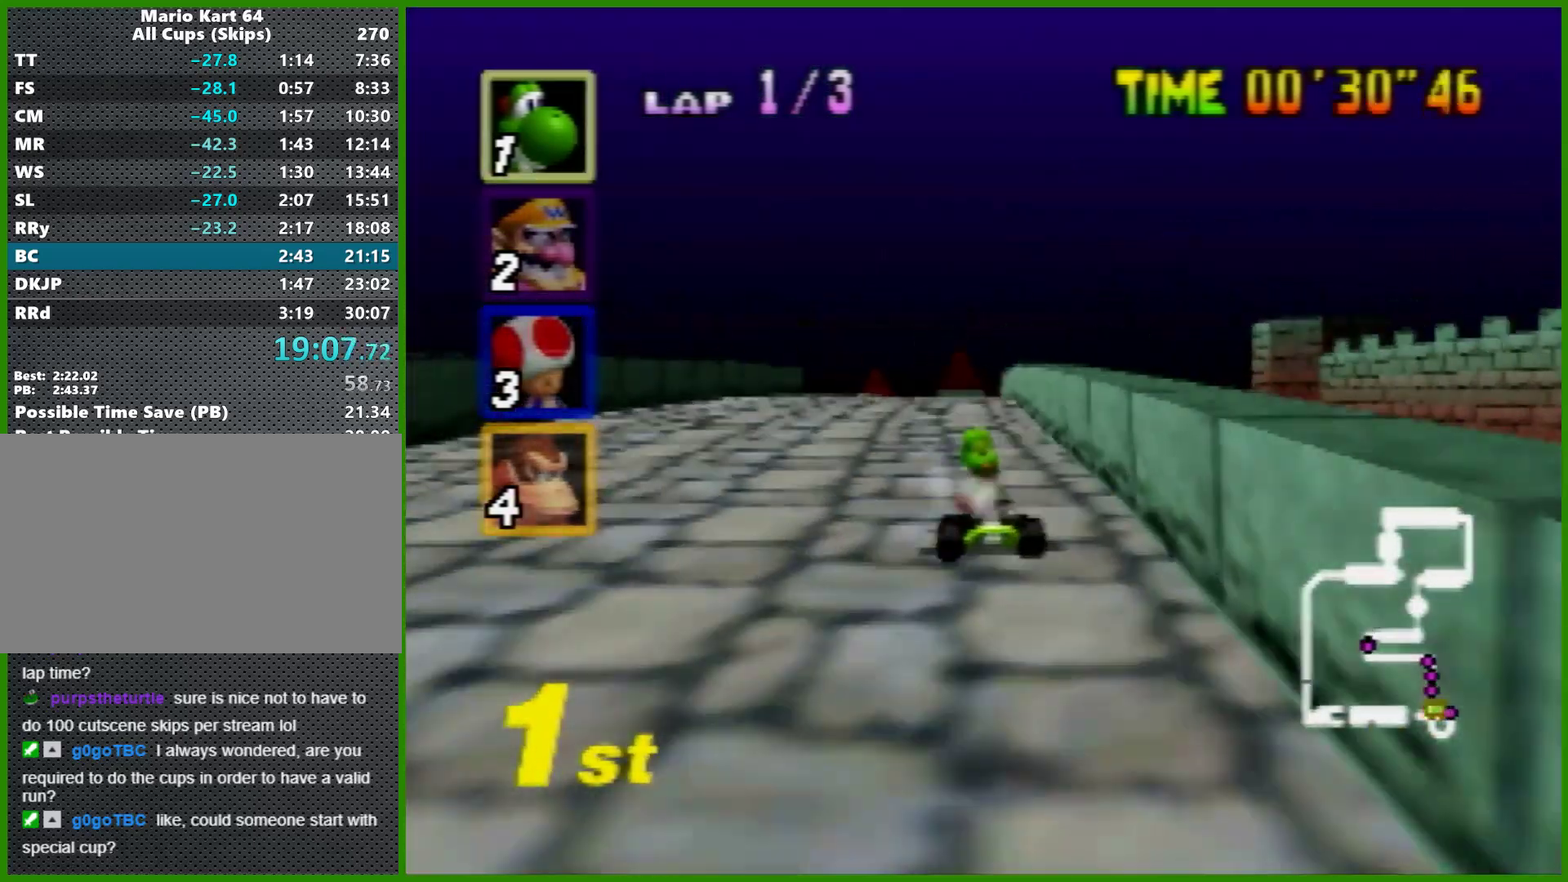
{"buttons": ["A"], "left_stick": "center", "events": [[33, "left_stick", "center"], [400, "left_stick", "right"], [500, "left_stick", "center"]]}
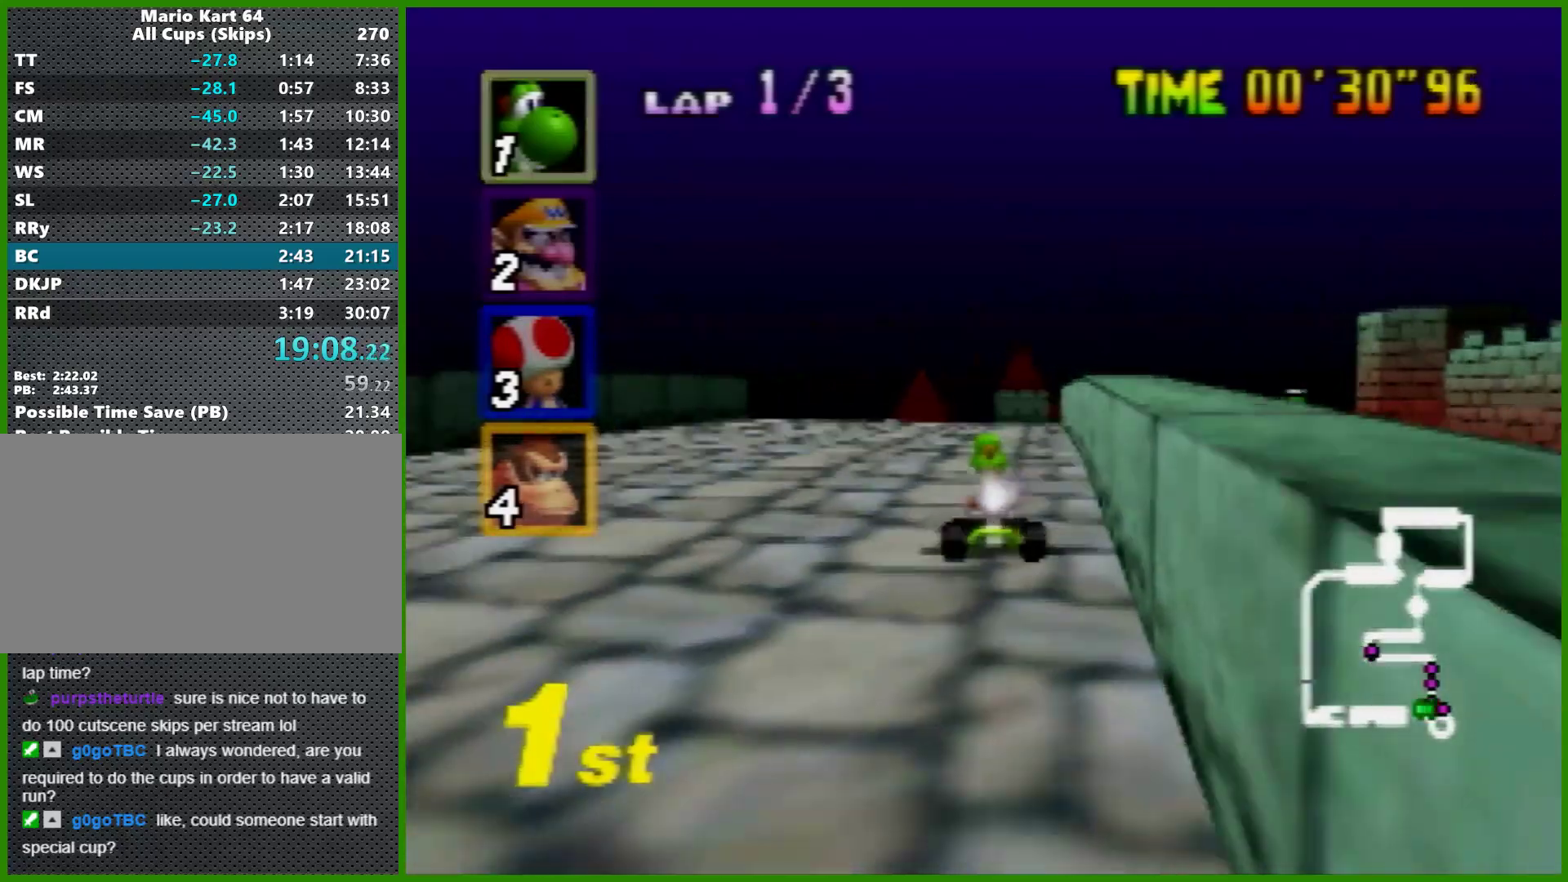
{"buttons": ["A"], "left_stick": "center", "events": []}
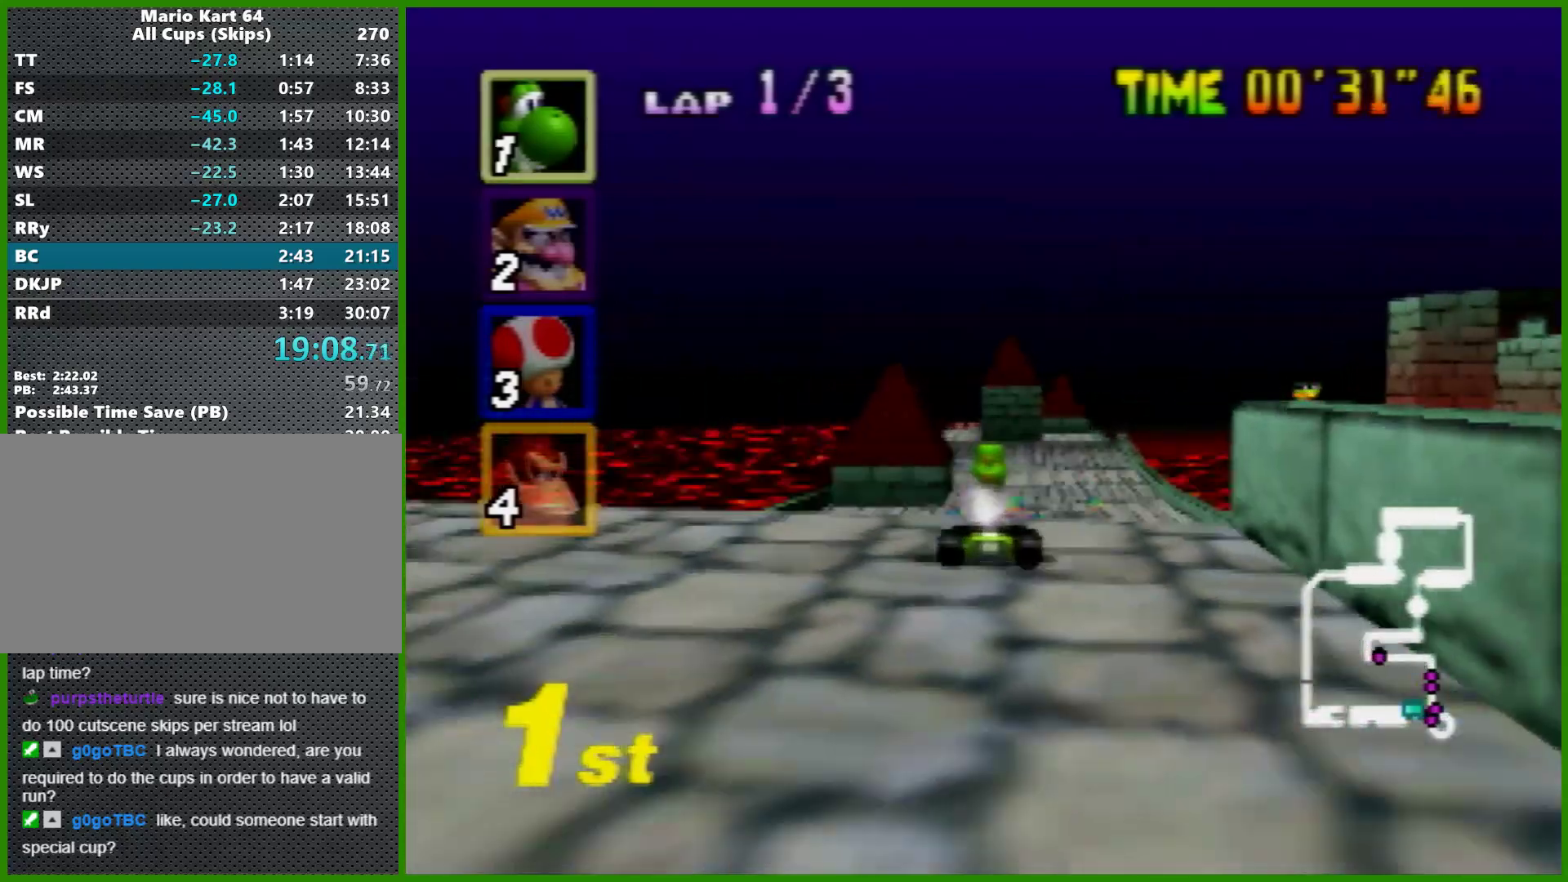
{"buttons": ["A"], "left_stick": "right", "events": [[367, "left_stick", "right"]]}
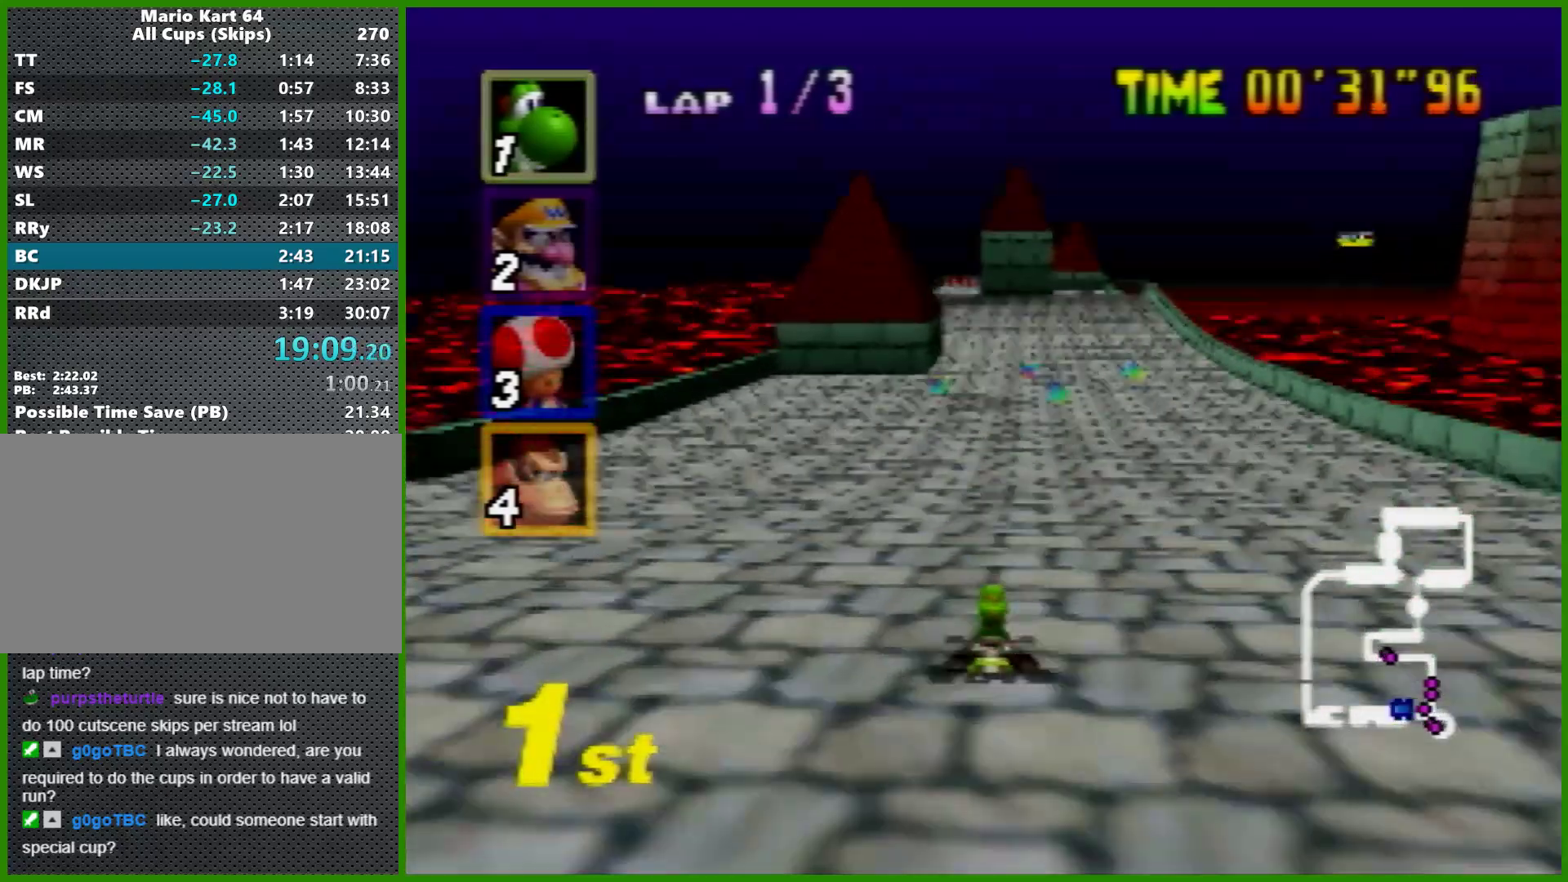
{"buttons": ["A", "R1"], "left_stick": "left", "events": [[133, "left_stick", "center"], [200, "left_stick", "left"], [267, "left_stick", "center"], [433, "left_stick", "left"], [467, "R1", "down"]]}
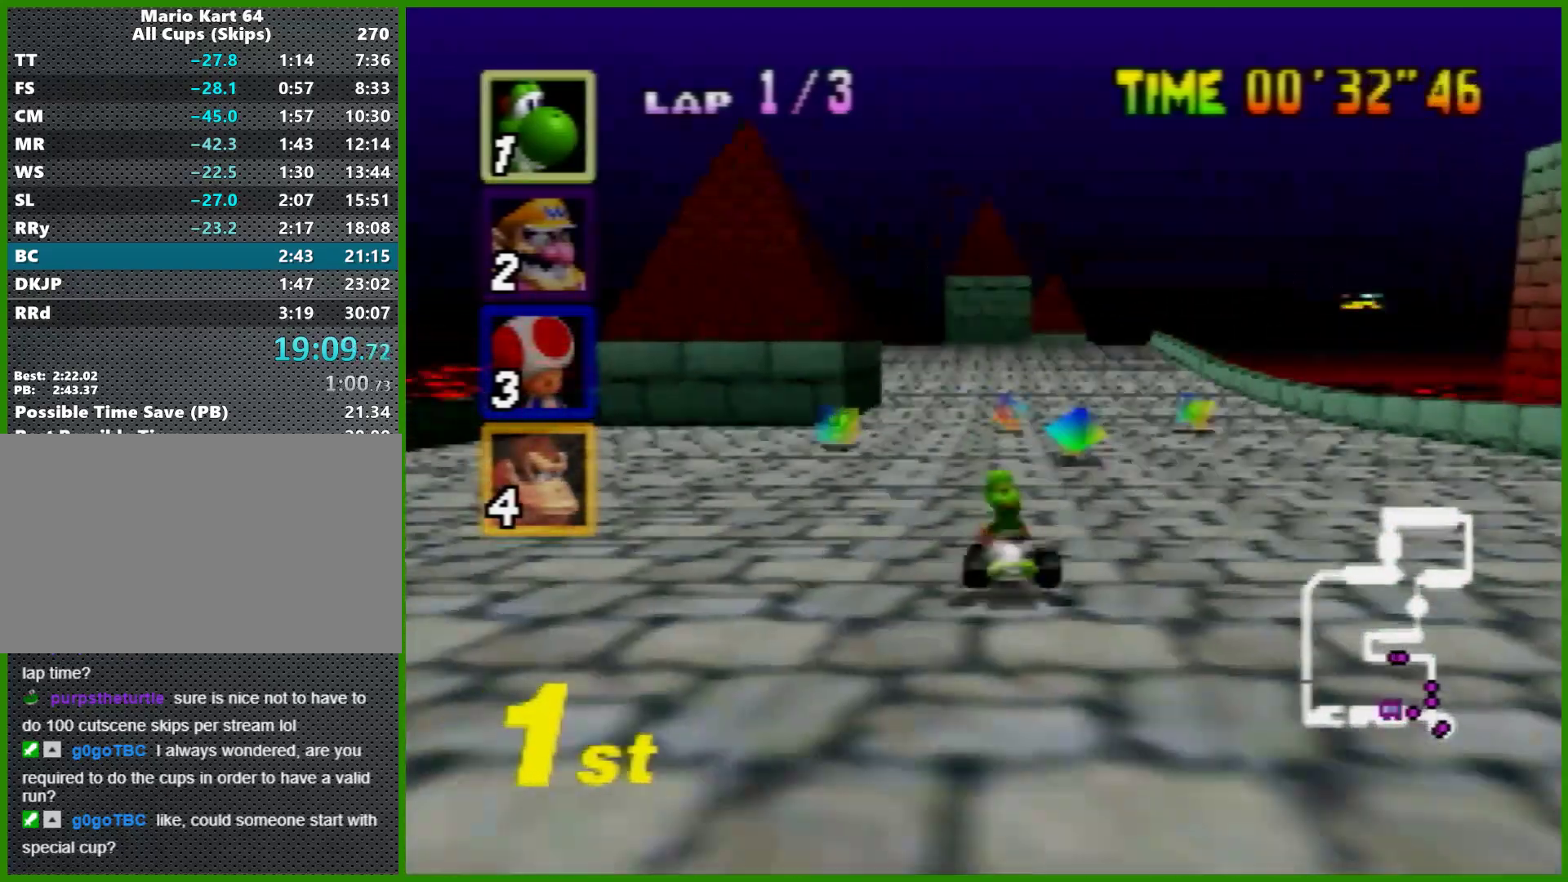
{"buttons": ["A", "R1"], "left_stick": "up-right", "events": [[100, "left_stick", "center"], [167, "left_stick", "right"], [467, "left_stick", "up-right"]]}
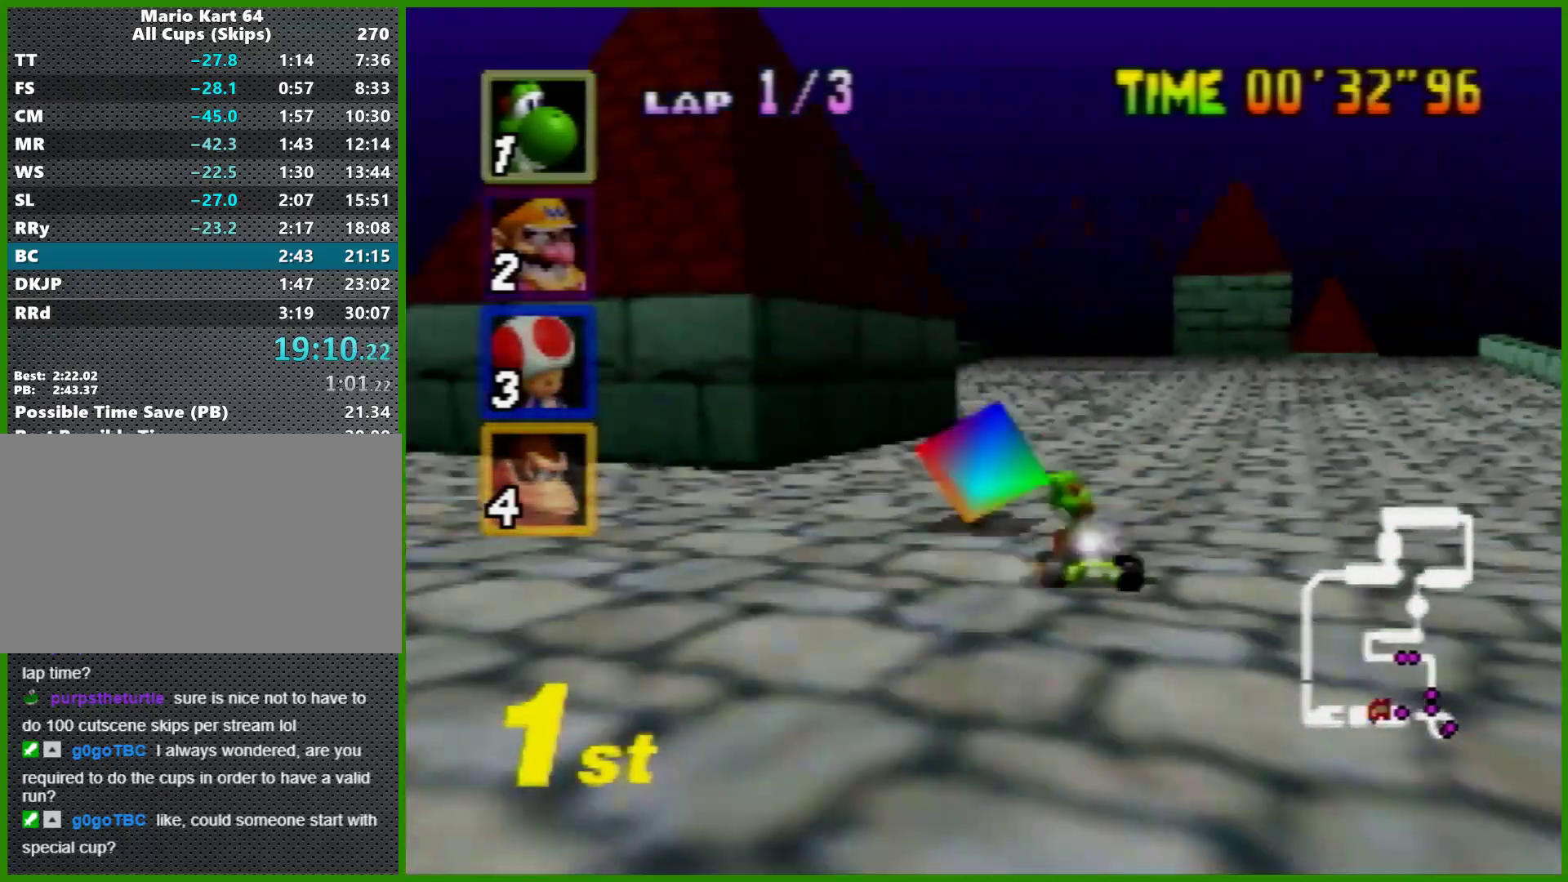
{"buttons": ["A"], "left_stick": "right", "events": [[67, "left_stick", "left"], [167, "left_stick", "right"], [333, "left_stick", "left"], [400, "left_stick", "right"], [433, "R1", "up"]]}
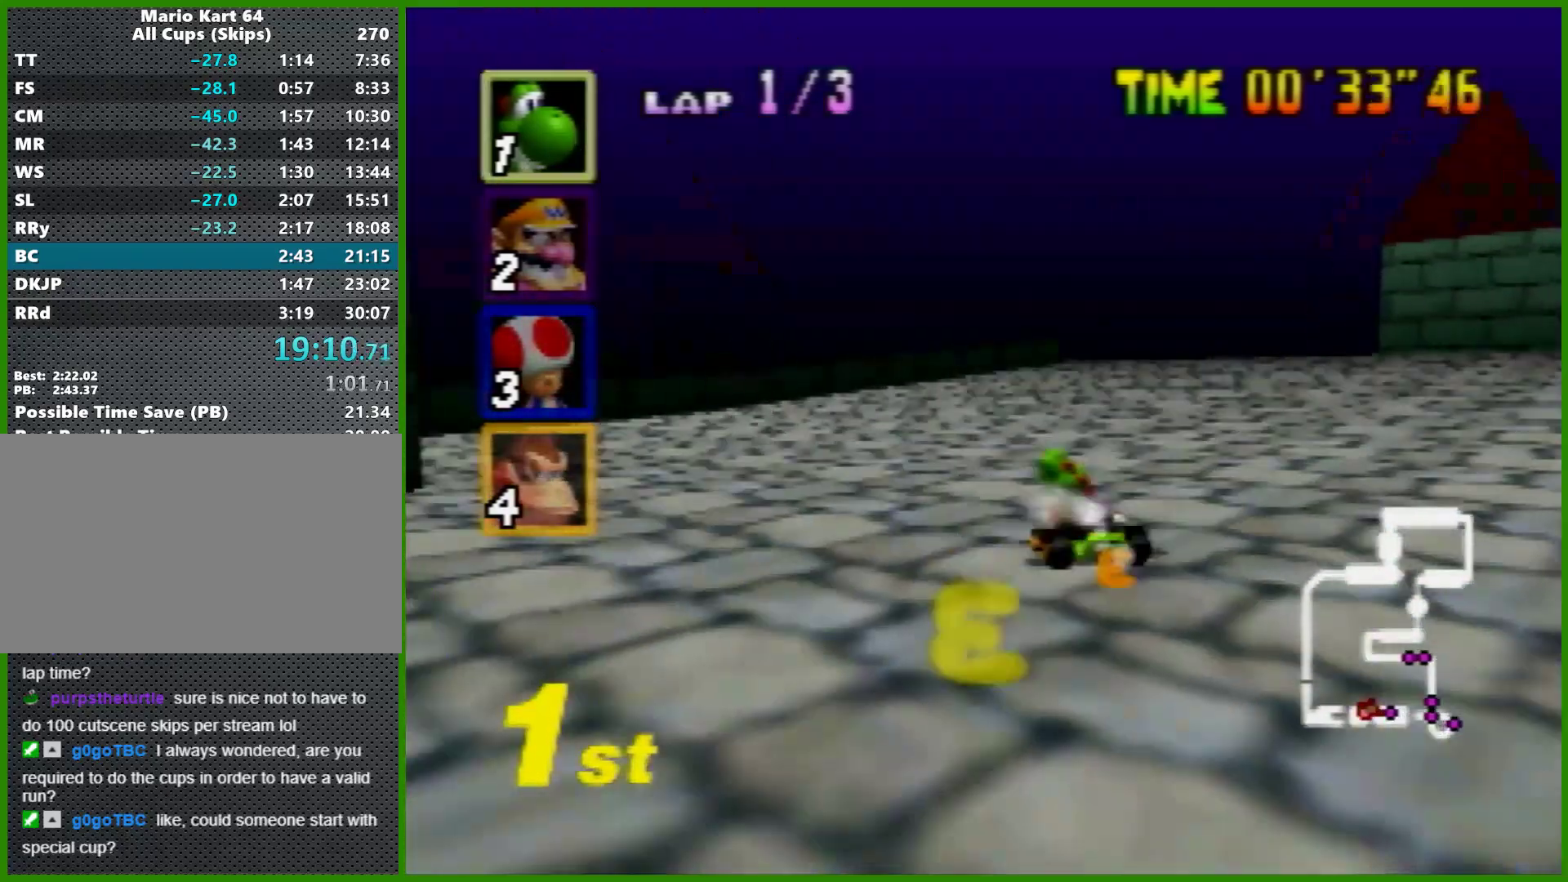
{"buttons": ["A"], "left_stick": "up-right", "events": [[333, "left_stick", "center"], [400, "left_stick", "up-right"]]}
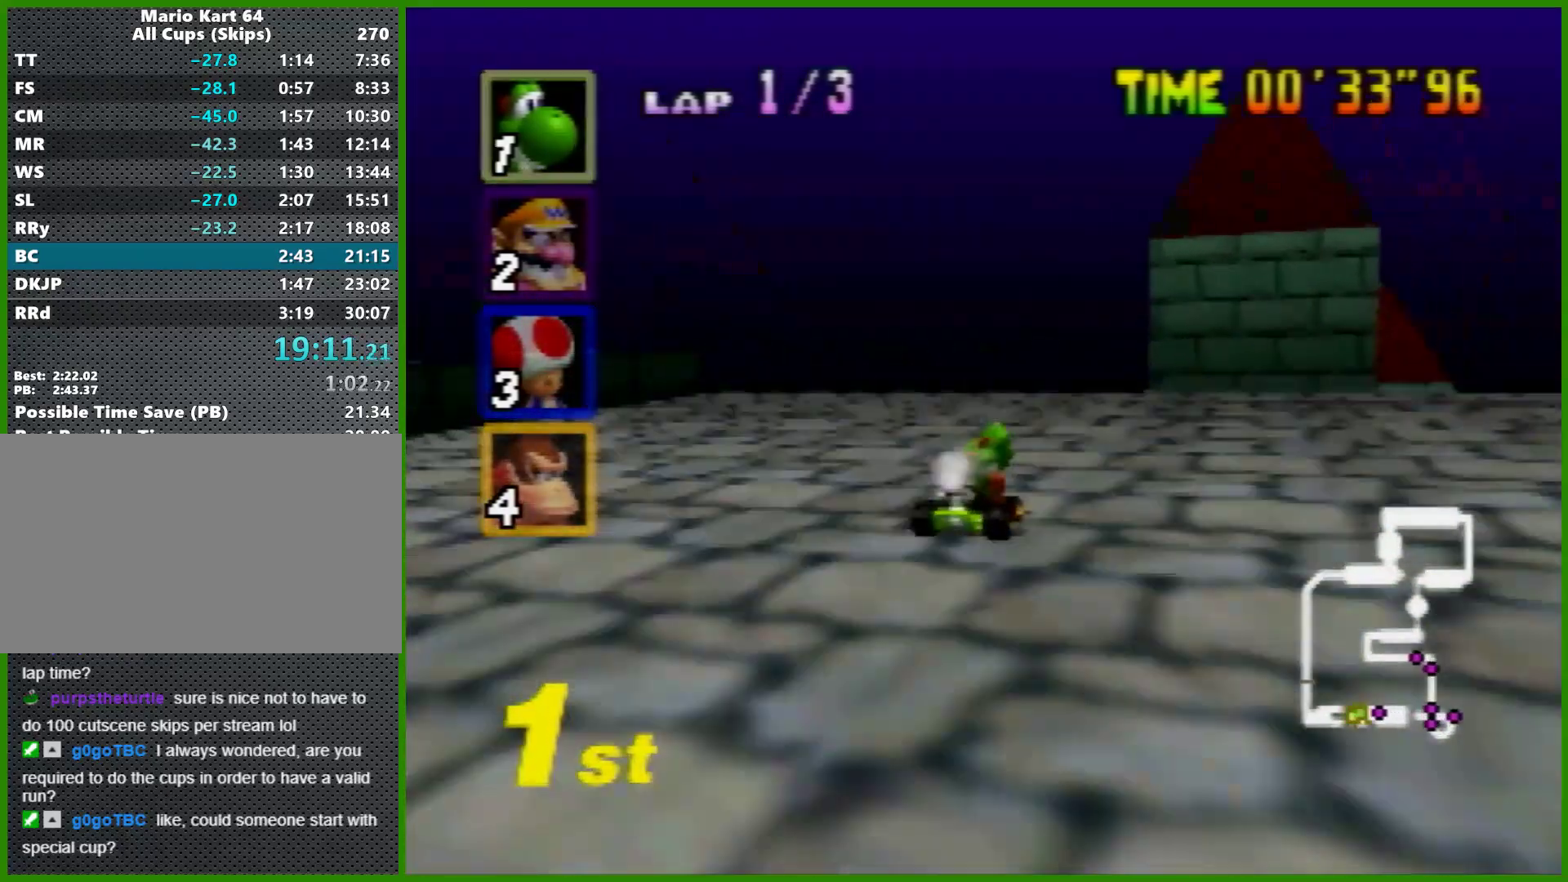
{"buttons": ["A"], "left_stick": "right", "events": [[67, "left_stick", "center"], [133, "left_stick", "right"], [333, "left_stick", "center"], [400, "left_stick", "right"]]}
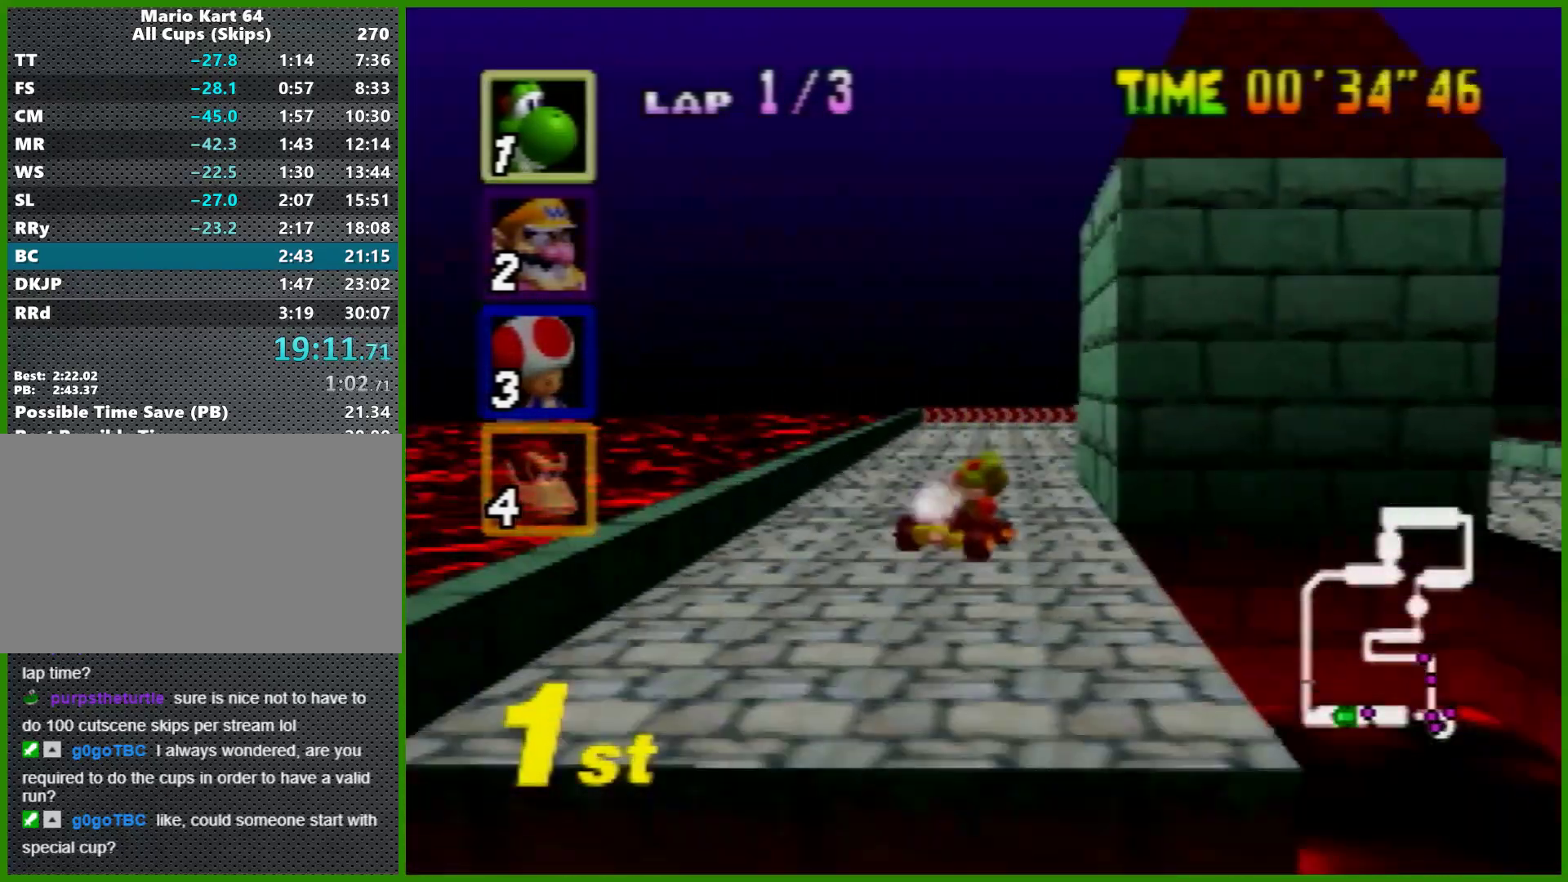
{"buttons": ["A", "R1"], "left_stick": "right", "events": [[500, "R1", "down"]]}
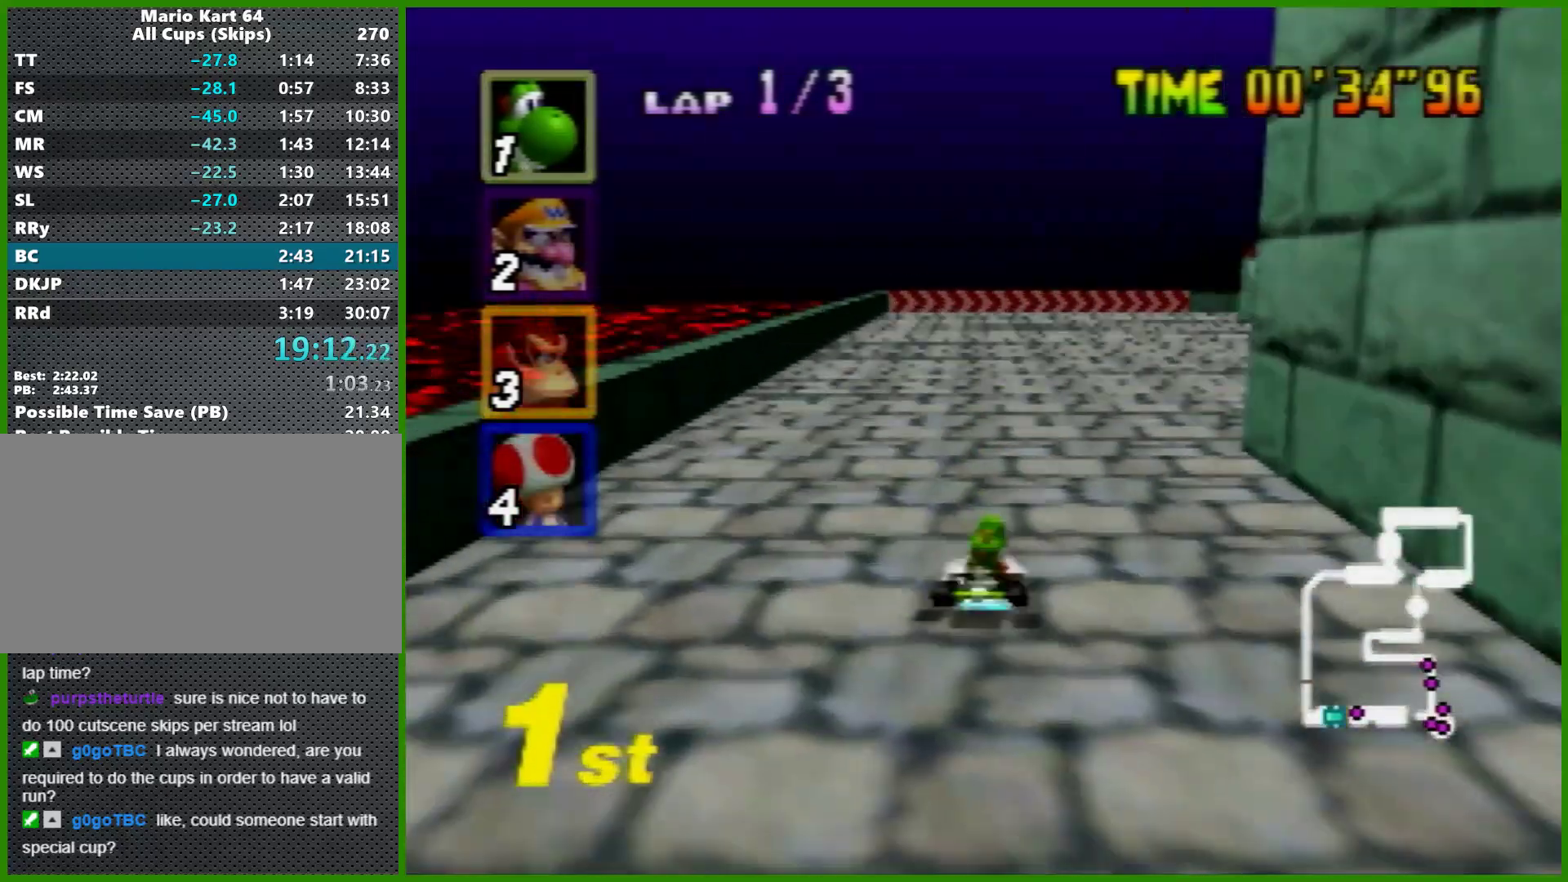
{"buttons": ["A", "R1"], "left_stick": "center", "events": [[100, "R1", "up"], [200, "R1", "down"], [500, "left_stick", "center"]]}
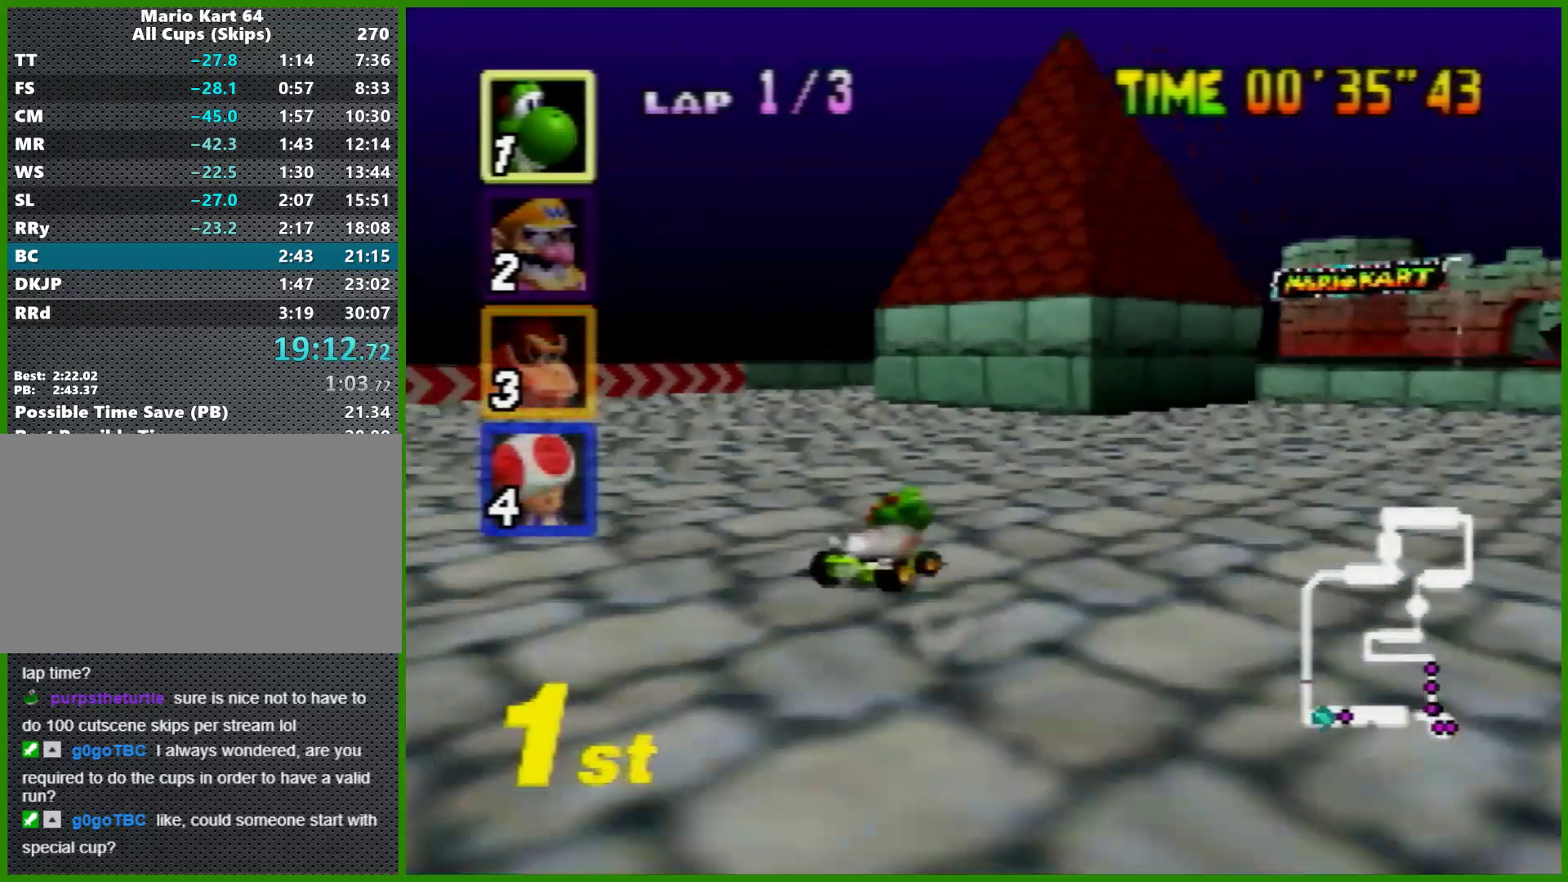
{"buttons": ["A", "R1"], "left_stick": "left", "events": [[33, "left_stick", "left"], [333, "left_stick", "right"], [433, "left_stick", "left"]]}
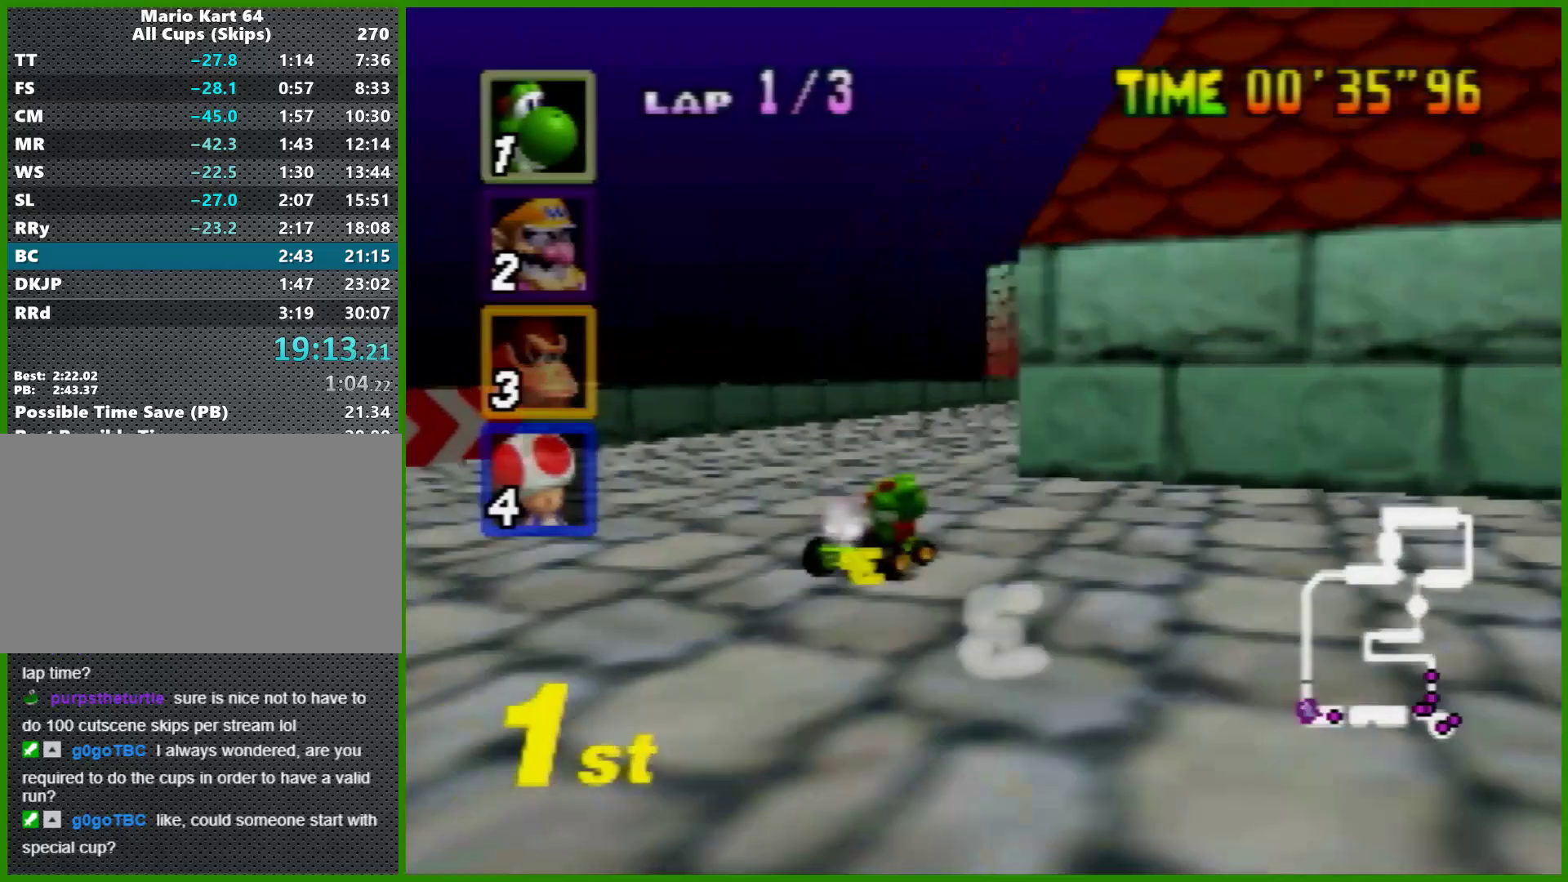
{"buttons": ["A"], "left_stick": "center", "events": [[133, "left_stick", "right"], [267, "R1", "up"], [400, "left_stick", "center"]]}
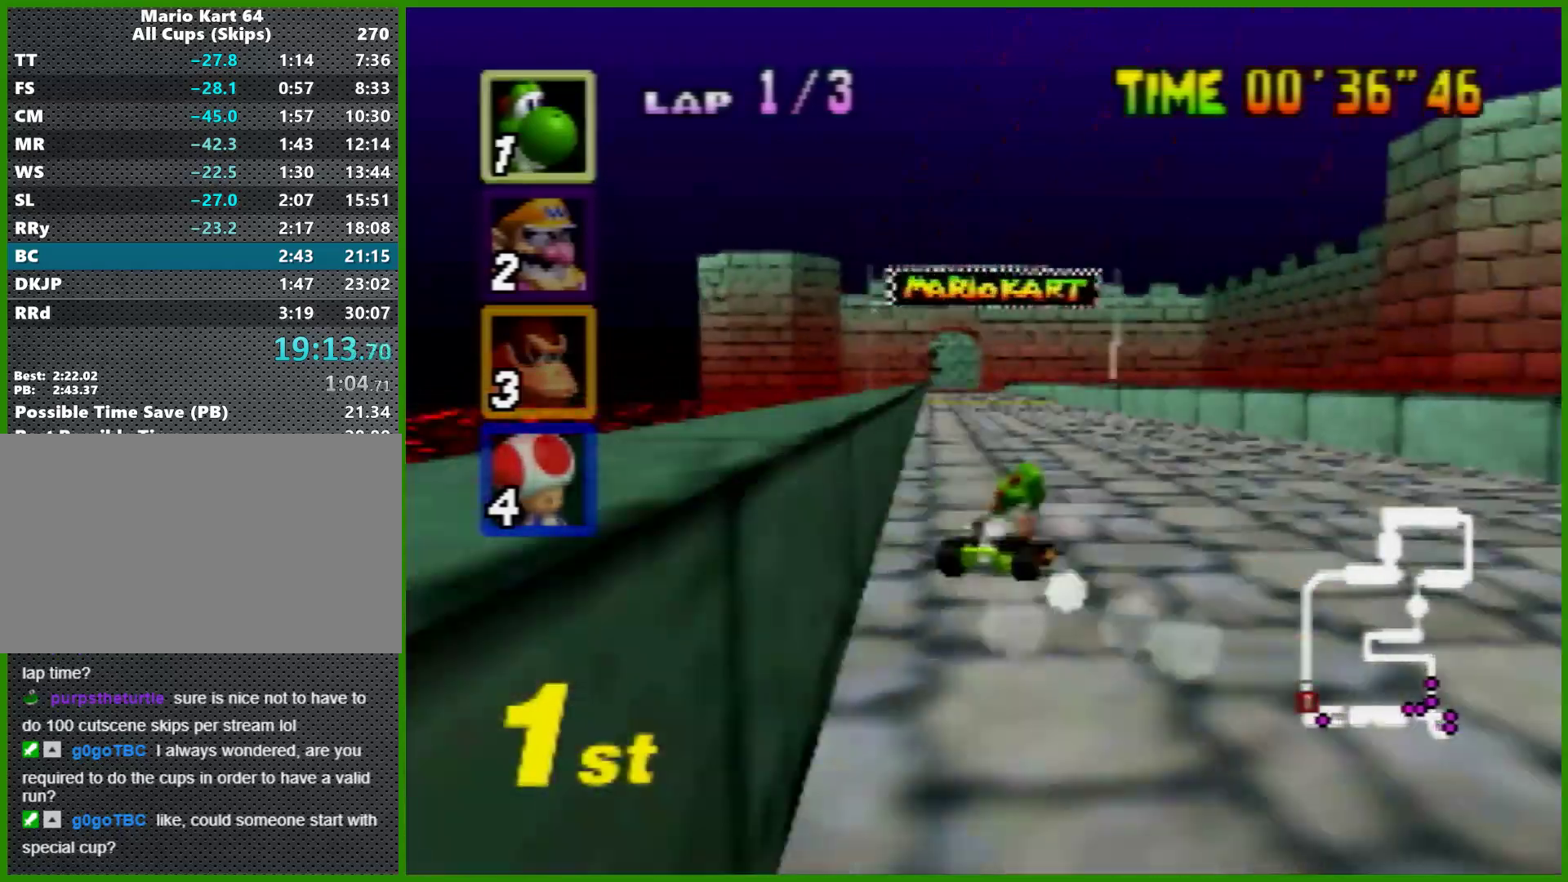
{"buttons": ["A"], "left_stick": "center", "events": [[167, "left_stick", "up-right"], [267, "left_stick", "center"], [400, "left_stick", "left"], [500, "left_stick", "center"]]}
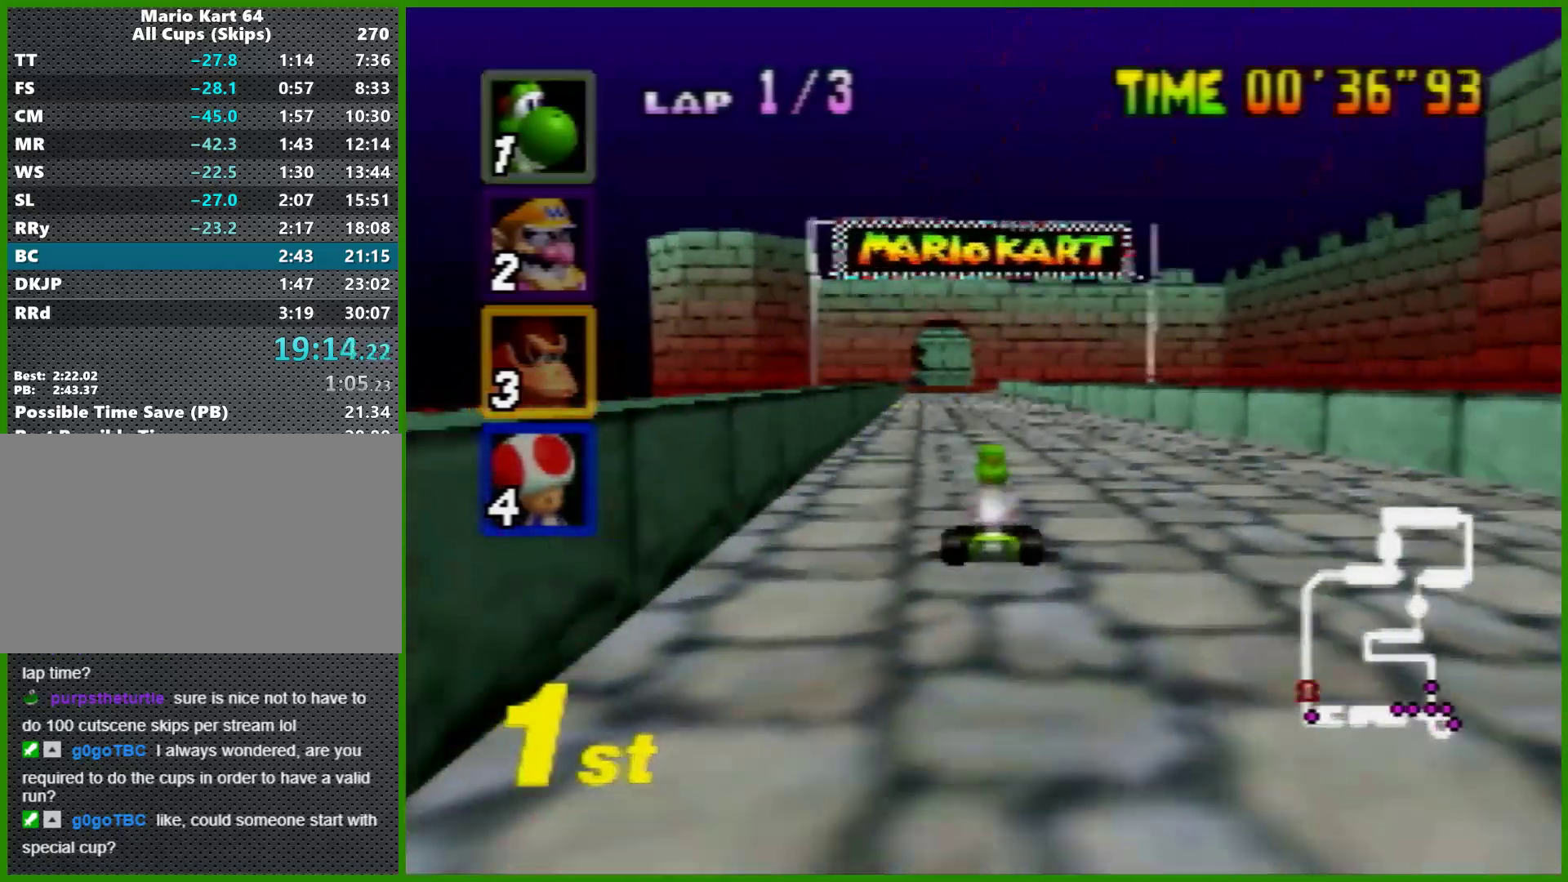
{"buttons": ["A", "R1"], "left_stick": "right", "events": [[100, "left_stick", "left"], [133, "R1", "down"], [267, "left_stick", "right"]]}
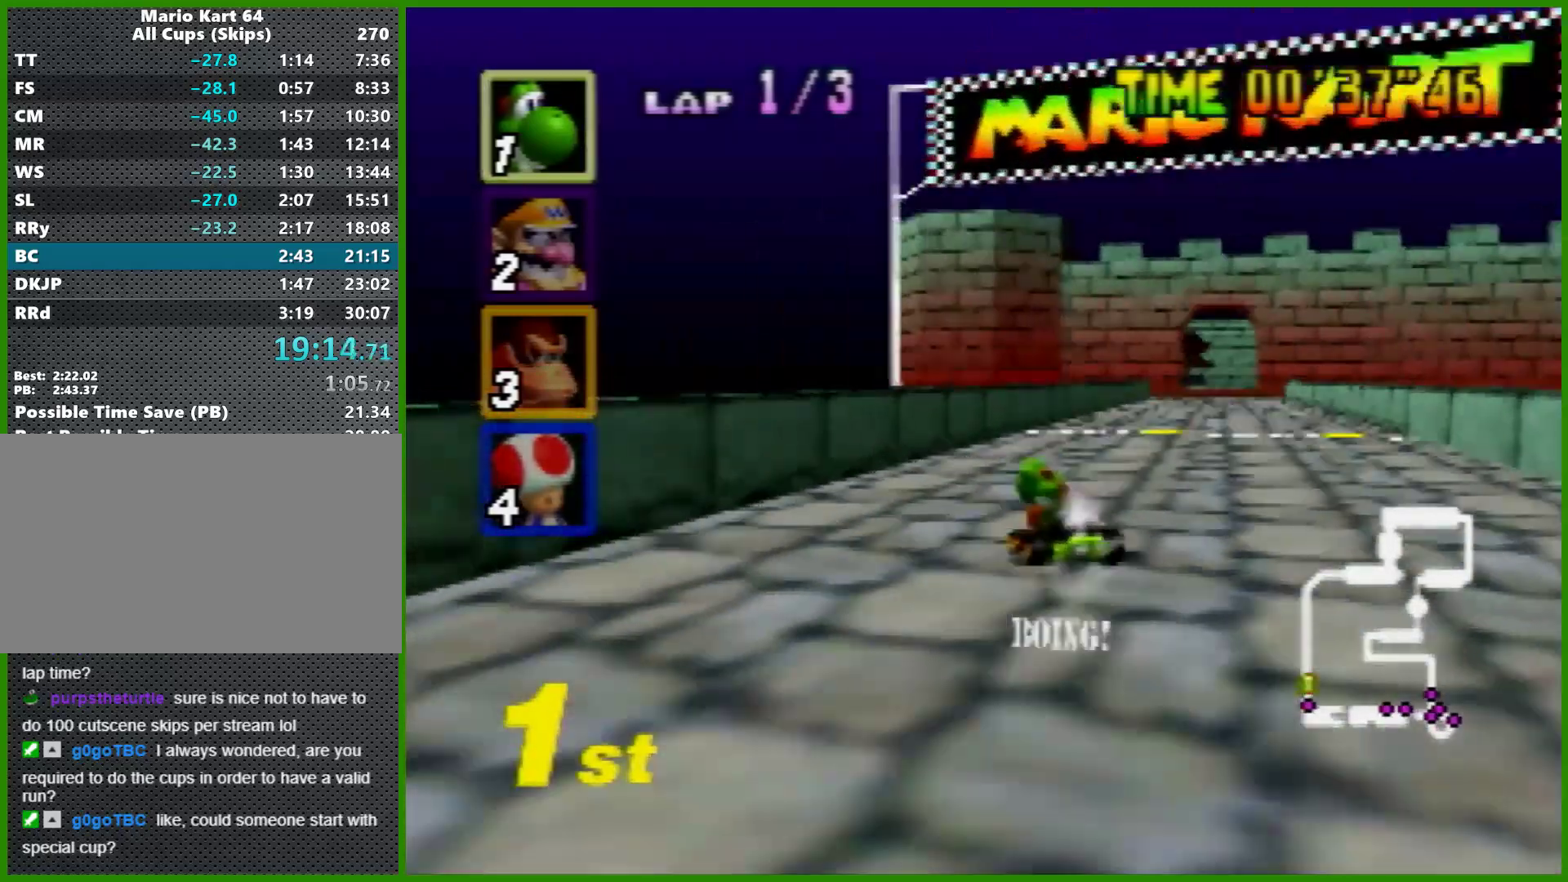
{"buttons": ["A", "R1"], "left_stick": "left", "events": [[167, "left_stick", "left"], [267, "left_stick", "right"], [467, "left_stick", "left"]]}
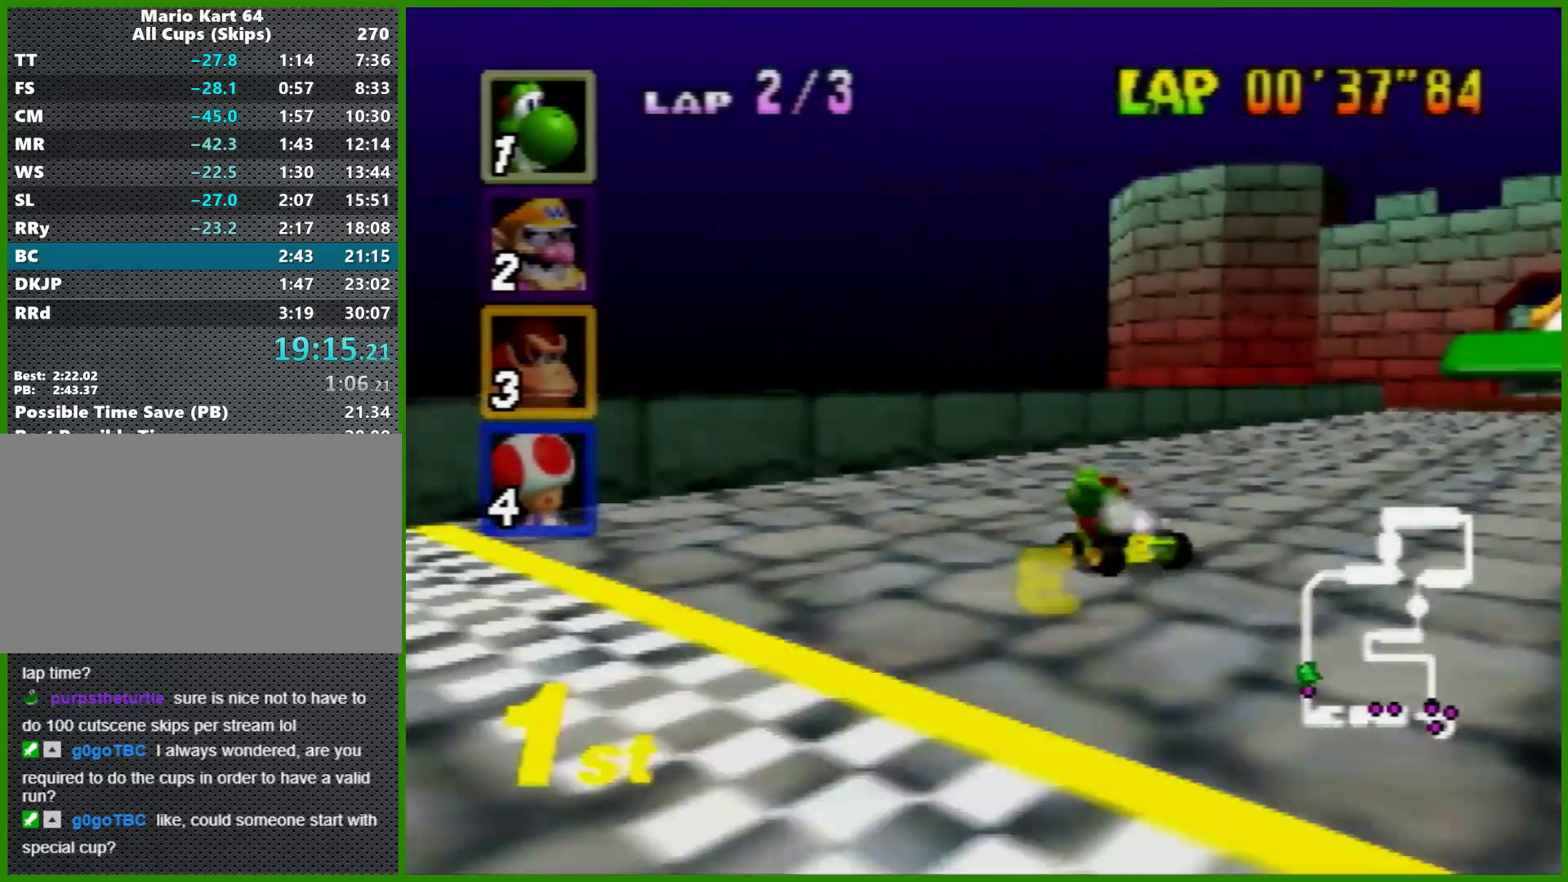
{"buttons": ["A"], "left_stick": "right", "events": [[33, "left_stick", "right"], [67, "R1", "up"]]}
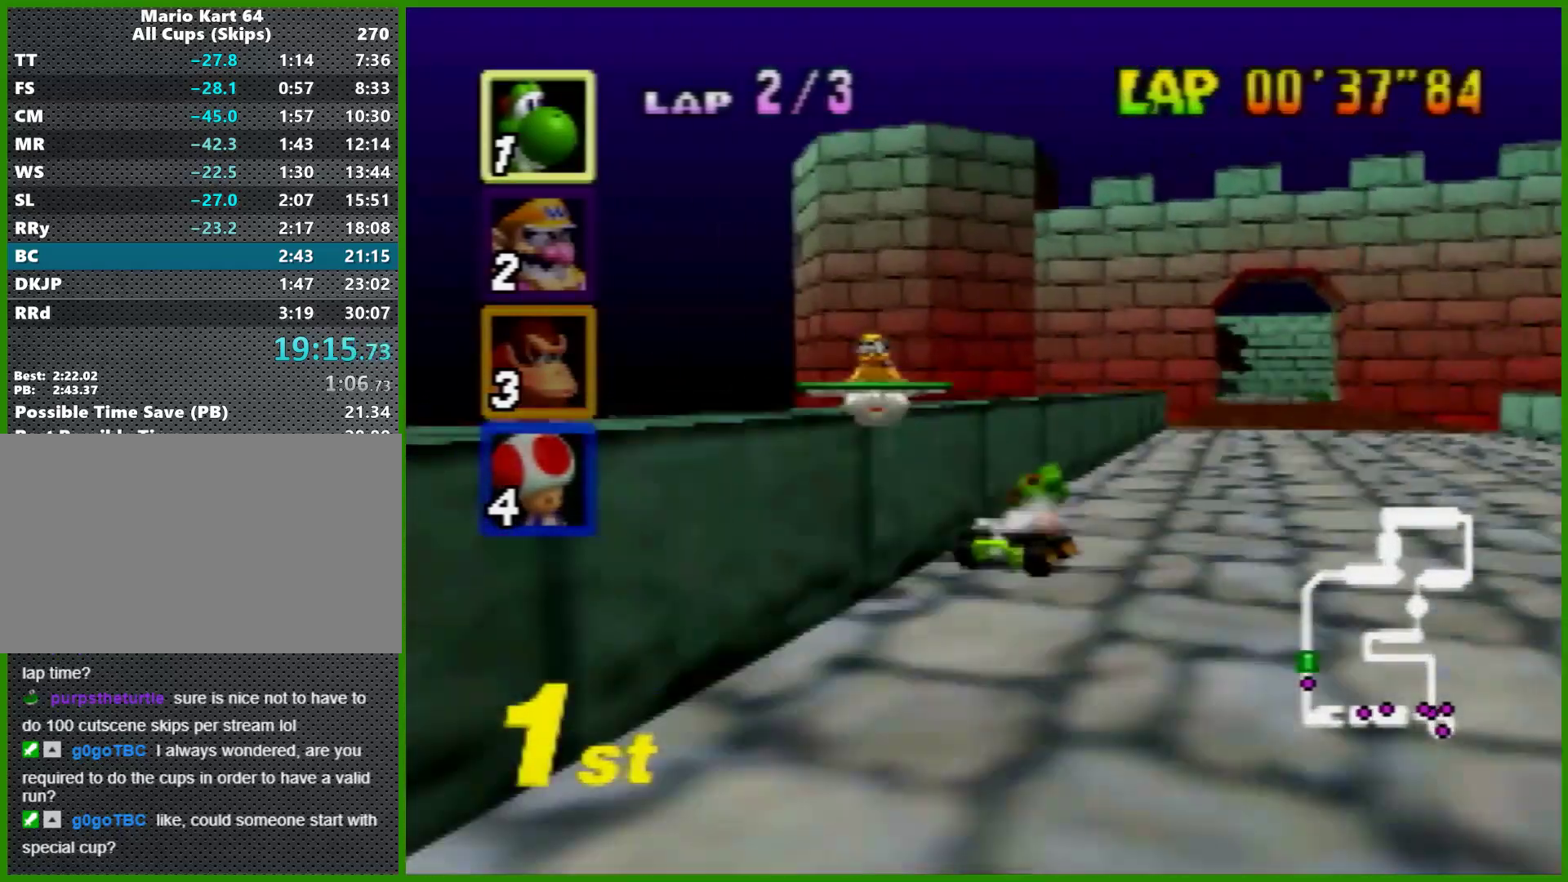
{"buttons": ["A"], "left_stick": "center", "events": [[100, "left_stick", "center"], [167, "left_stick", "left"], [267, "left_stick", "center"], [367, "left_stick", "left"], [467, "left_stick", "center"]]}
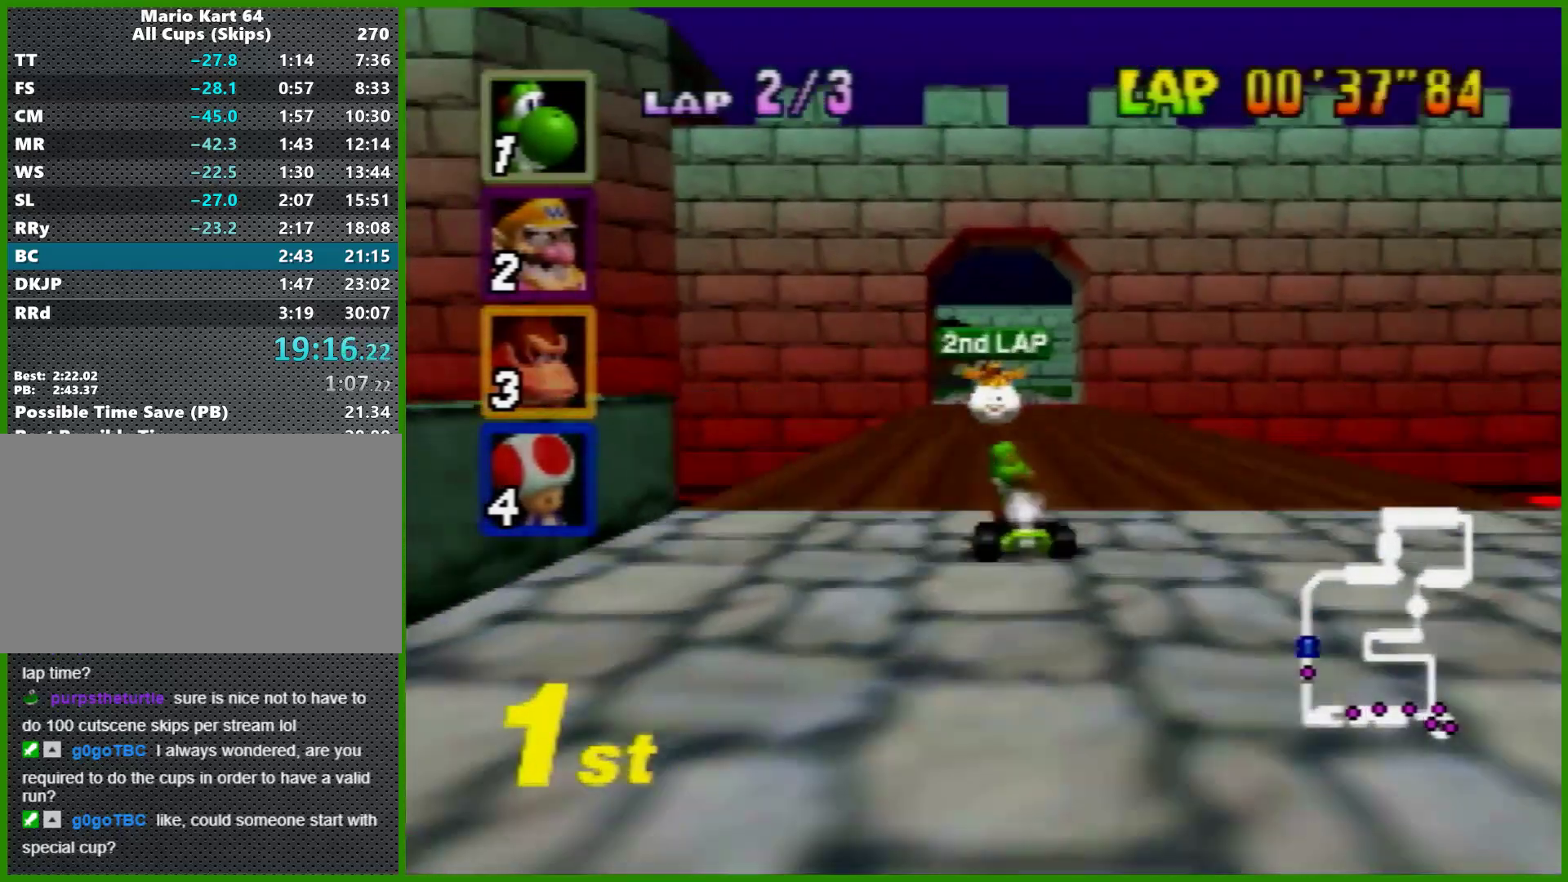
{"buttons": ["A"], "left_stick": "left", "events": [[300, "left_stick", "right"], [433, "left_stick", "center"], [500, "left_stick", "left"]]}
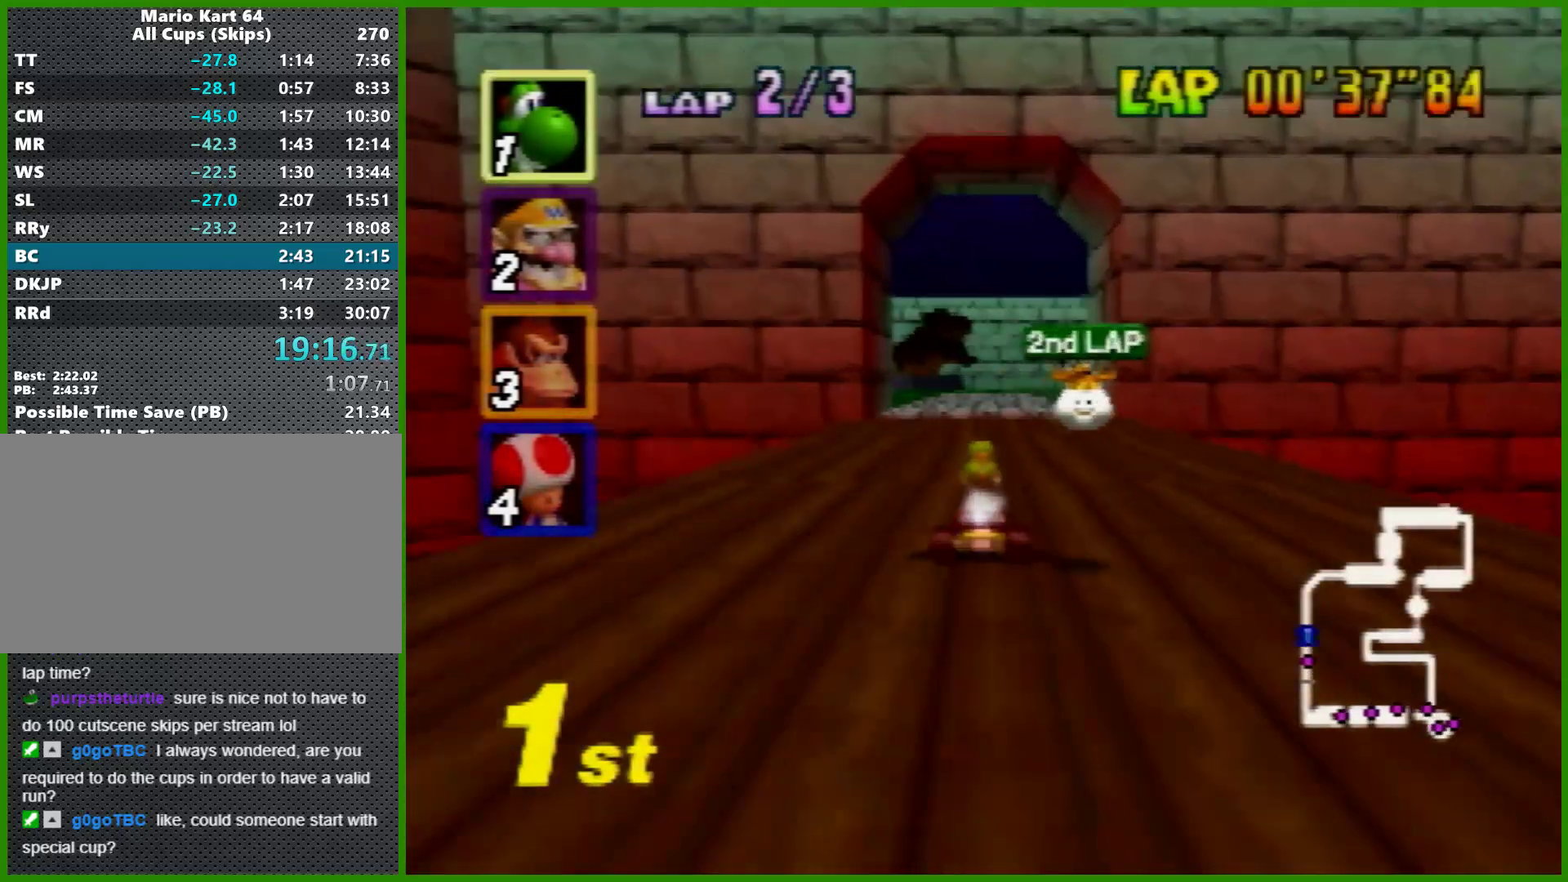
{"buttons": ["A"], "left_stick": "center", "events": [[67, "left_stick", "center"]]}
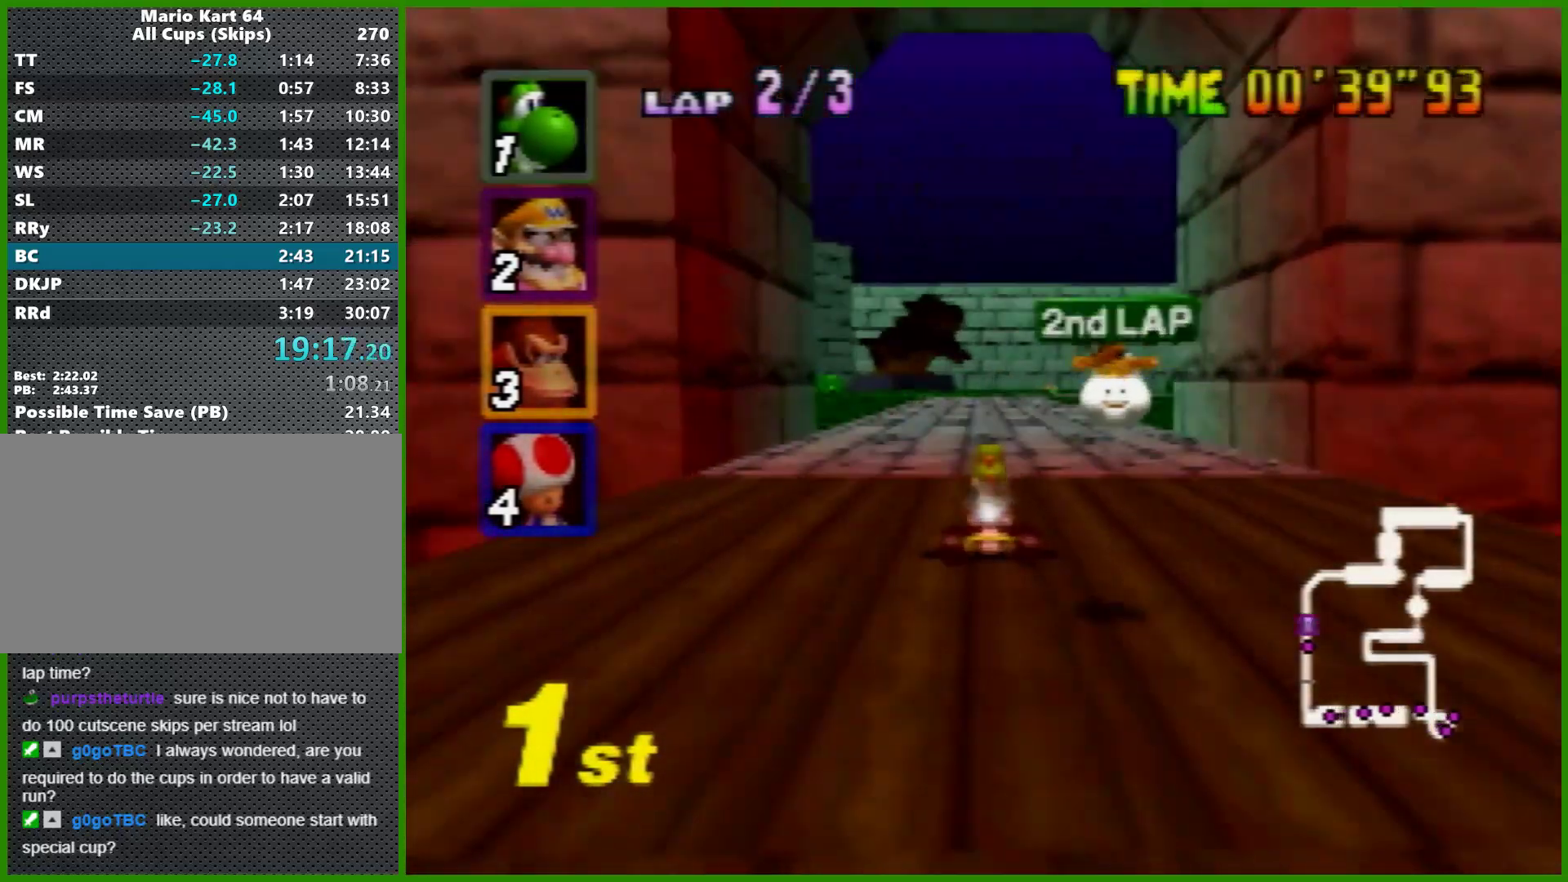
{"buttons": ["A", "R1"], "left_stick": "right", "events": [[300, "left_stick", "right"], [400, "R1", "down"]]}
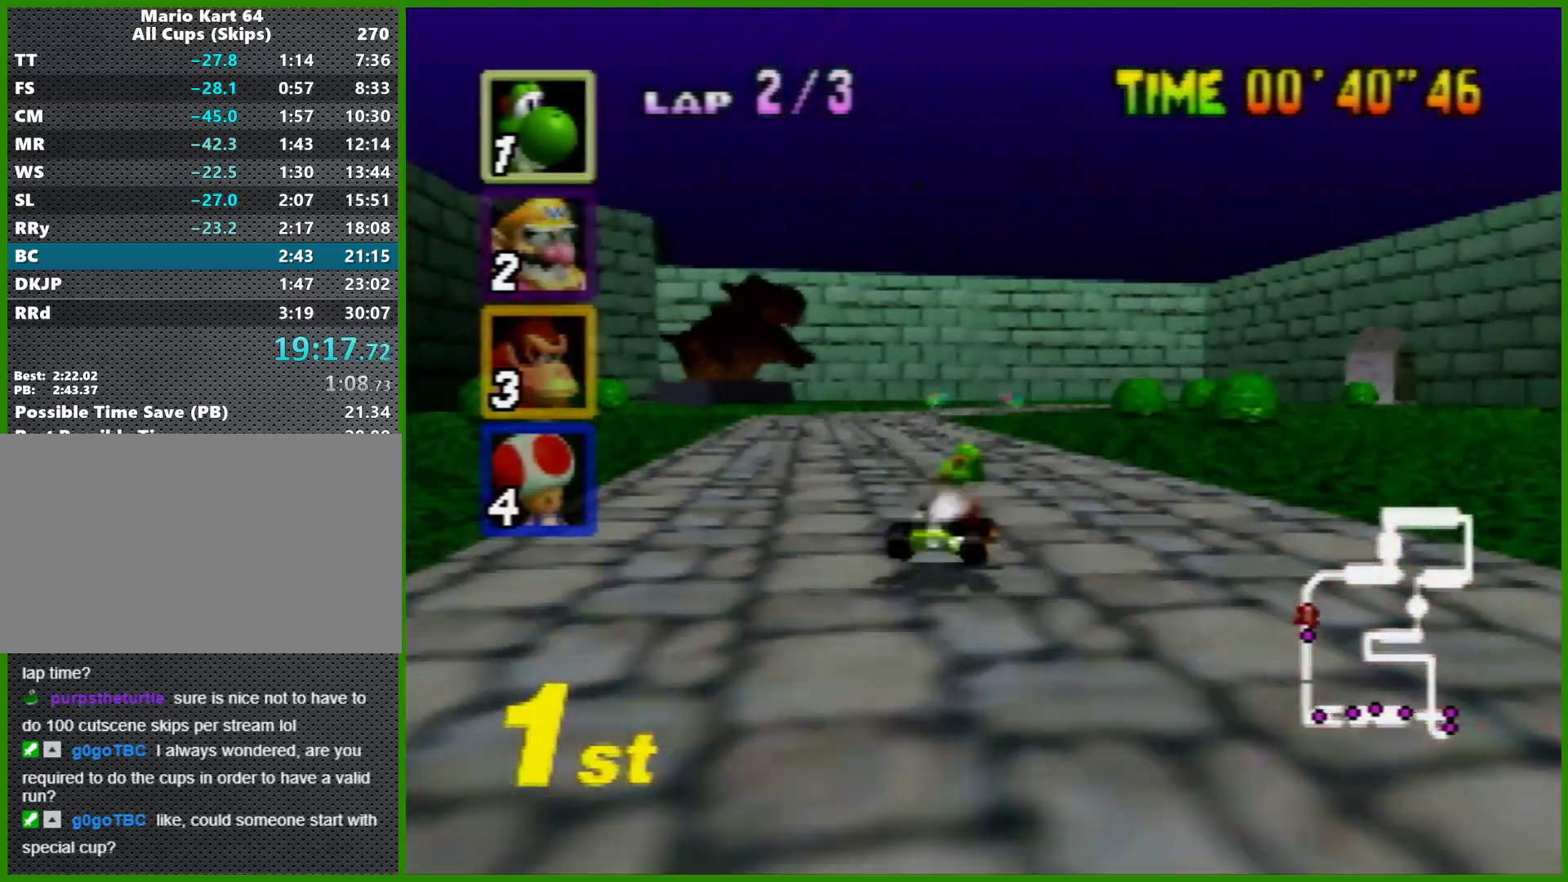
{"buttons": ["A", "R1"], "left_stick": "left", "events": [[33, "left_stick", "center"], [133, "left_stick", "left"]]}
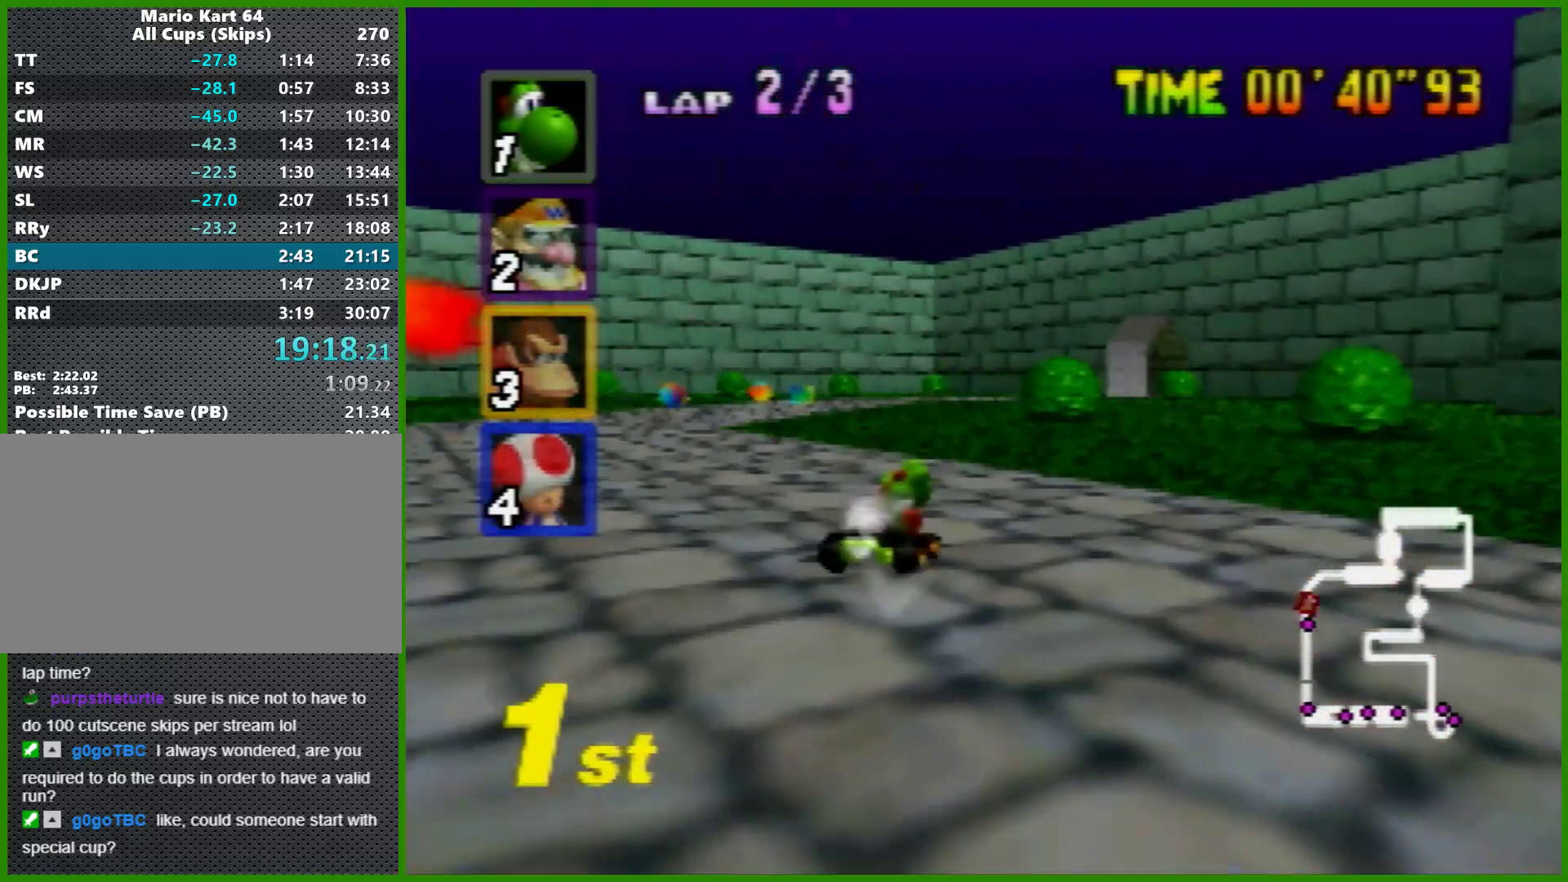
{"buttons": ["A", "R1"], "left_stick": "right", "events": [[100, "left_stick", "right"]]}
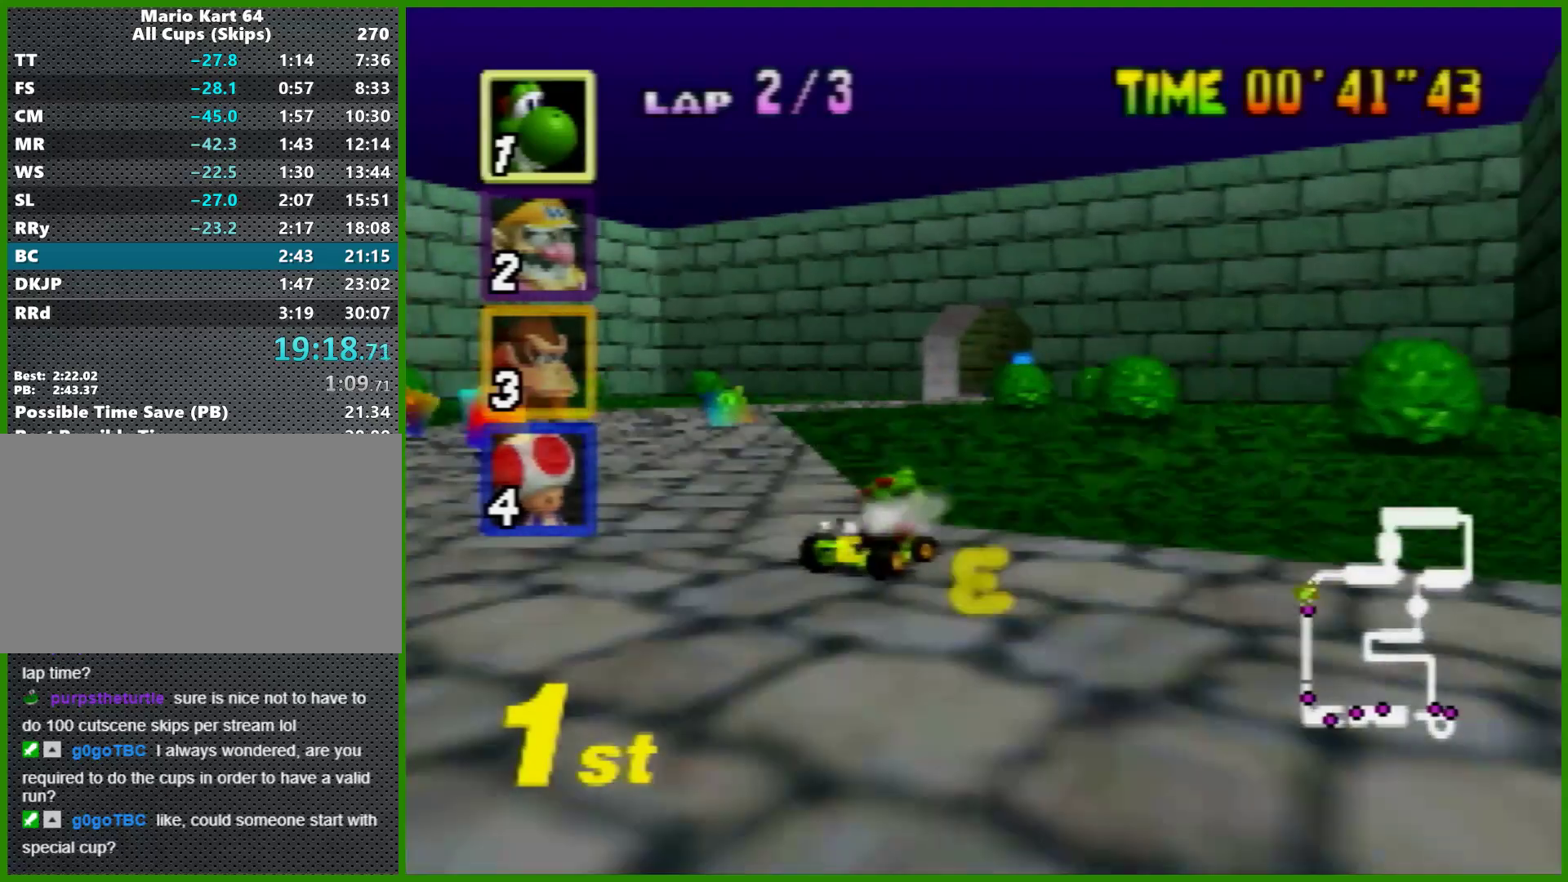
{"buttons": ["A", "R1"], "left_stick": "up-right", "events": [[67, "left_stick", "left"], [467, "left_stick", "up-right"]]}
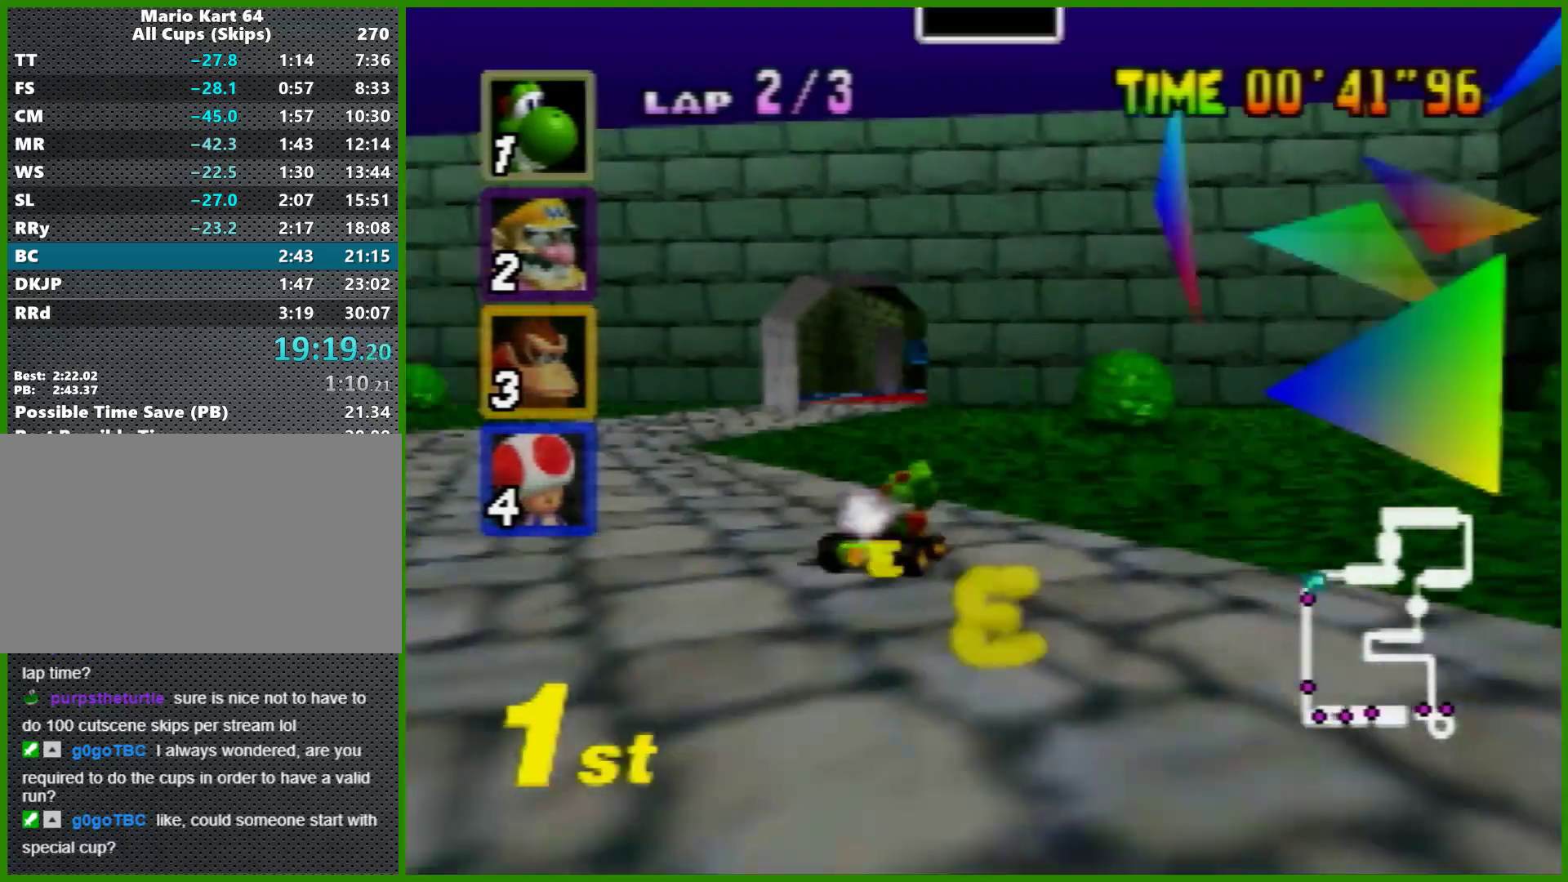
{"buttons": ["A"], "left_stick": "left", "events": [[33, "left_stick", "left"], [400, "left_stick", "up-right"], [500, "R1", "up"], [500, "left_stick", "left"]]}
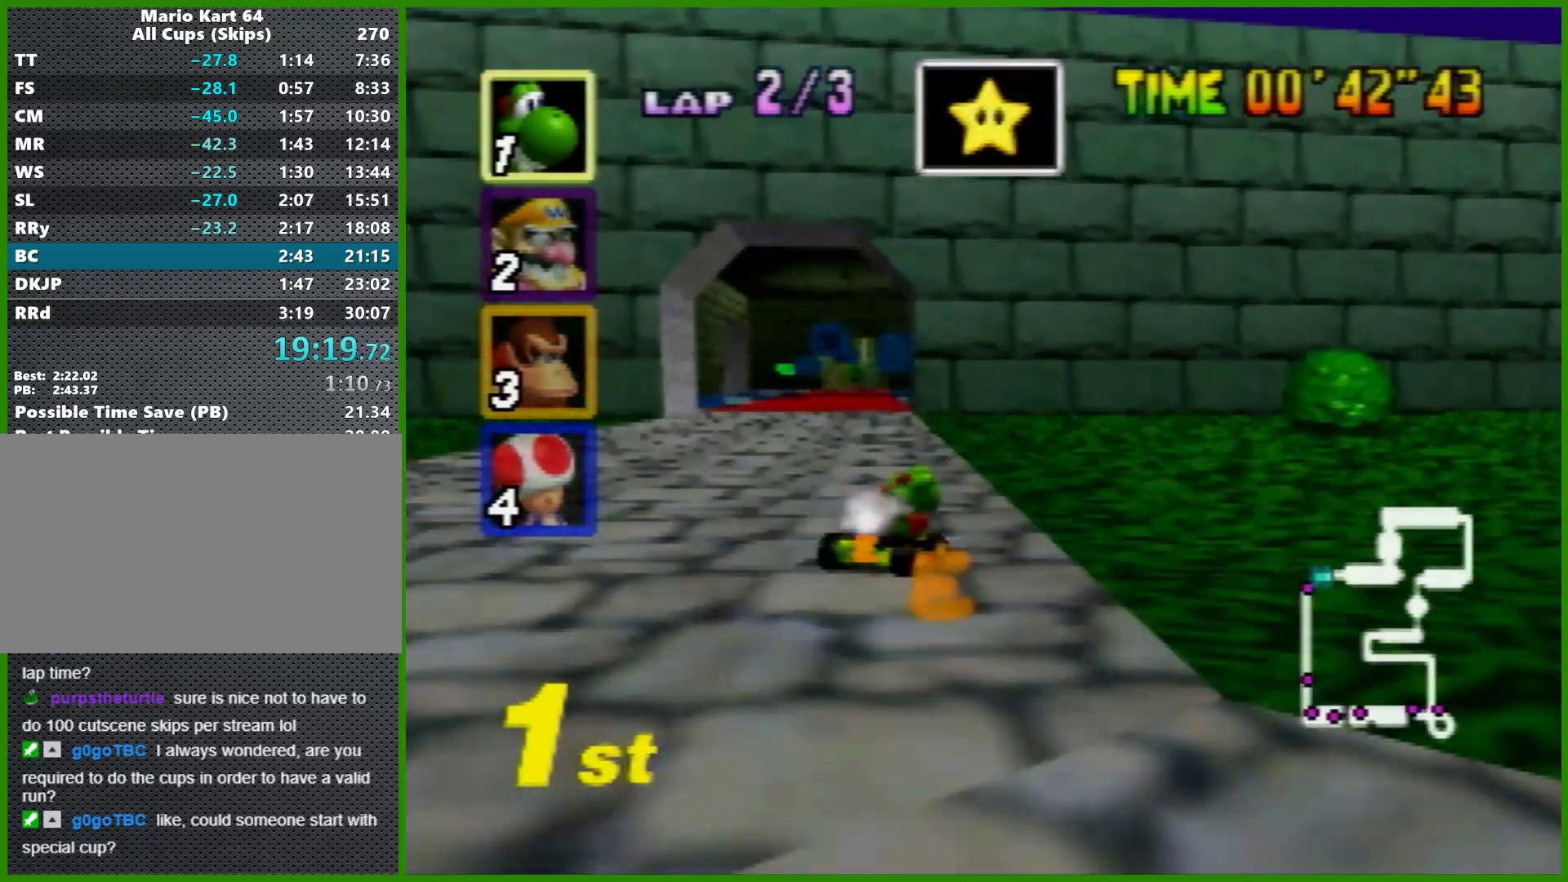
{"buttons": ["A", "Z"], "left_stick": "up-right", "events": [[233, "left_stick", "center"], [433, "Z", "down"], [467, "left_stick", "up-right"]]}